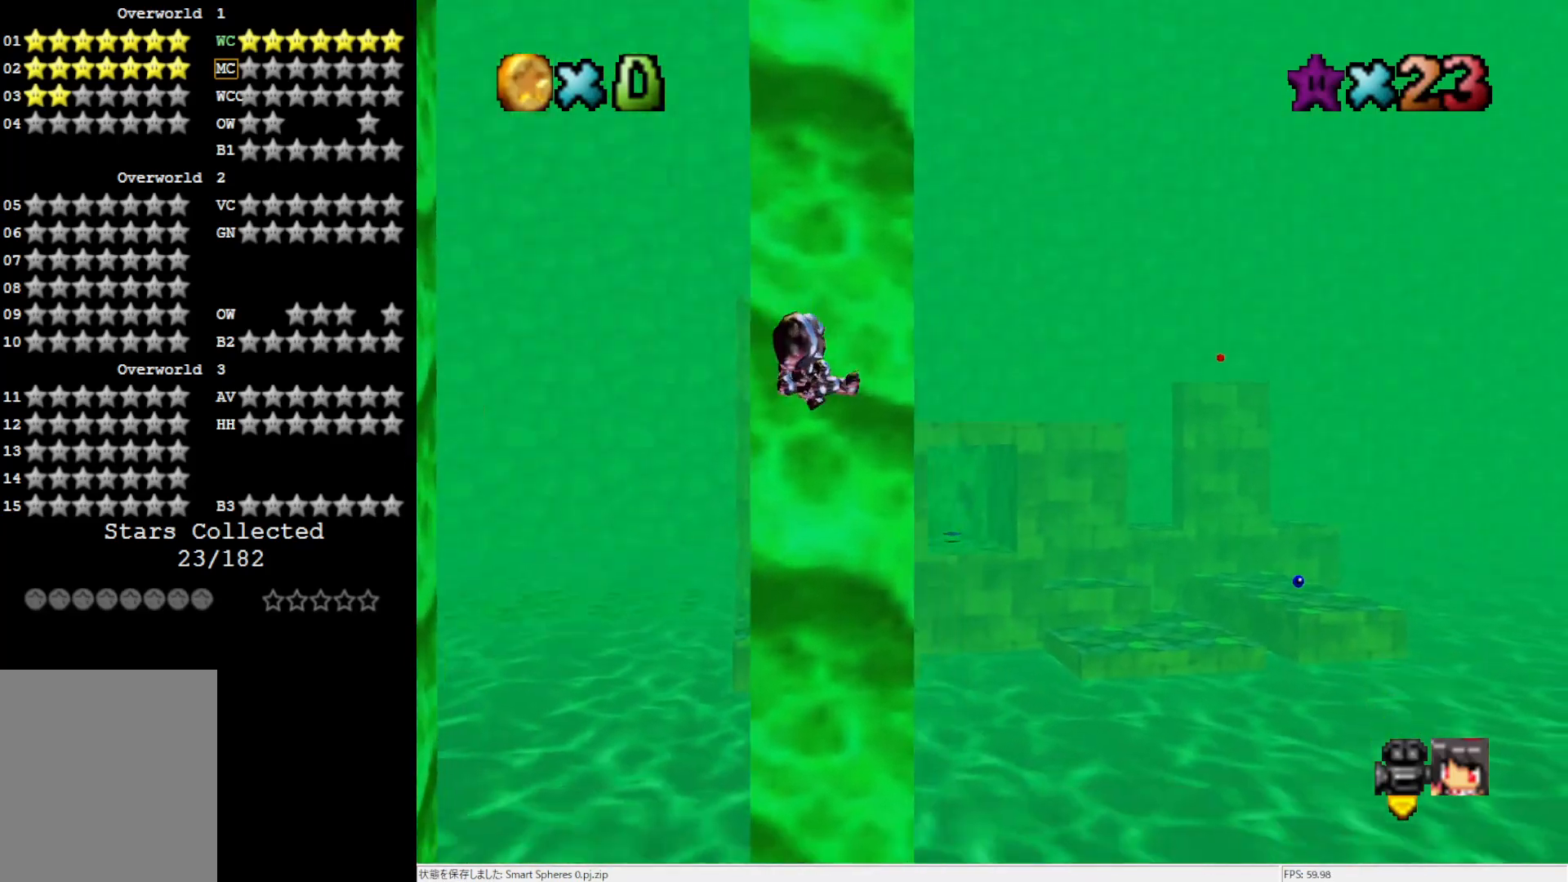
Gameplay with a controller (Nintendo layout); each line is a JSON object with the inputs held at the frame after it. "events" lists button and stick changes between this image and that frame as [ms after this image, input, new state], when the widget could be followed in between. Not read: L3 R3.
{"buttons": [], "left_stick": "left", "events": [[217, "left_stick", "left"]]}
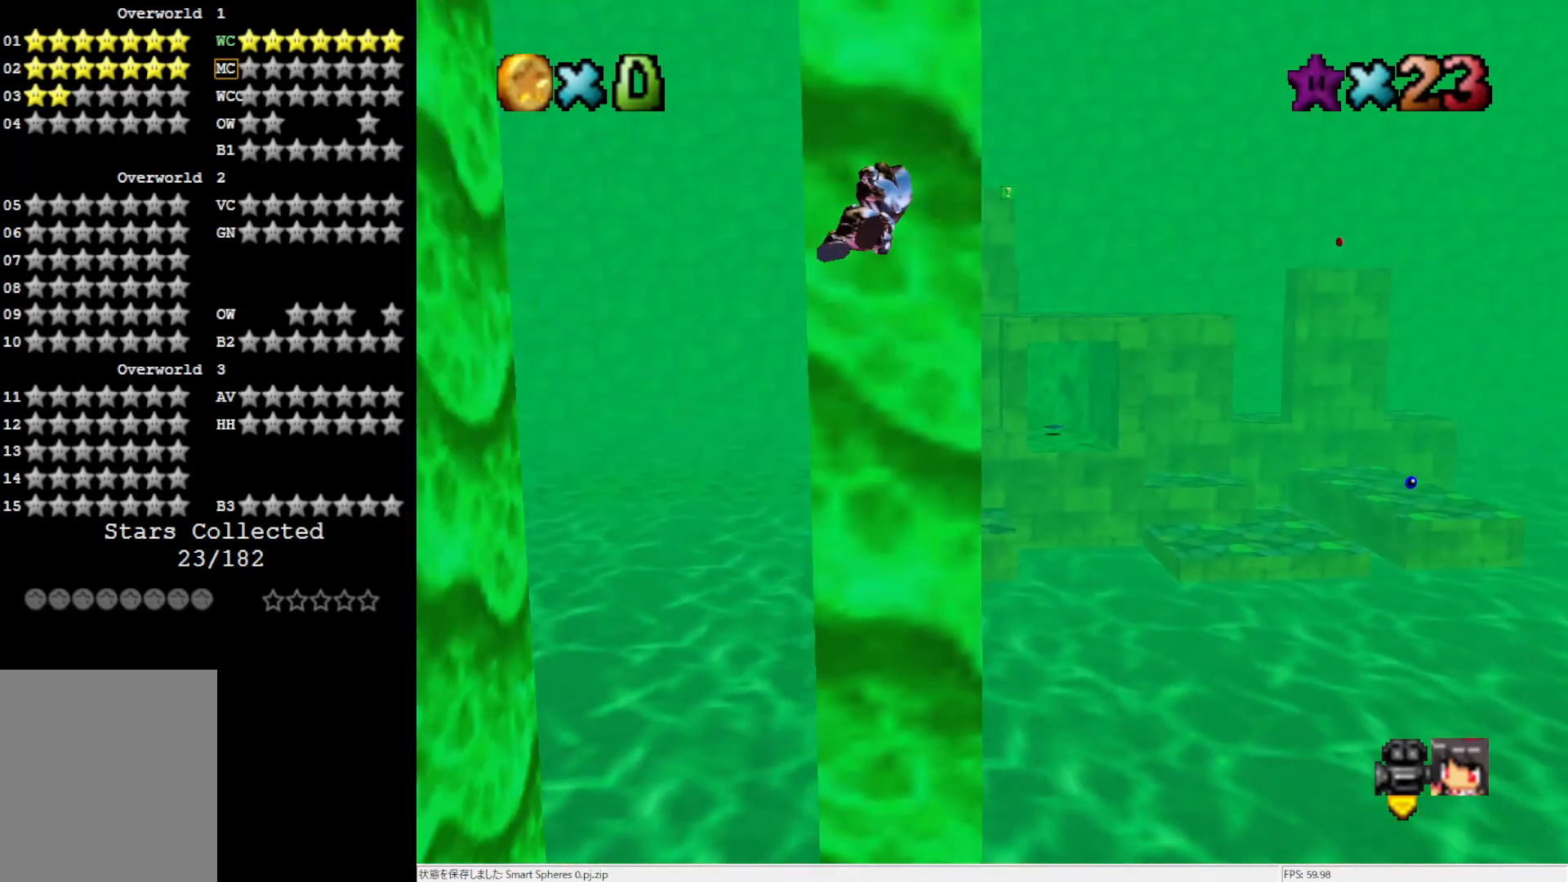
{"buttons": [], "left_stick": "up-left", "events": [[50, "left_stick", "up-left"]]}
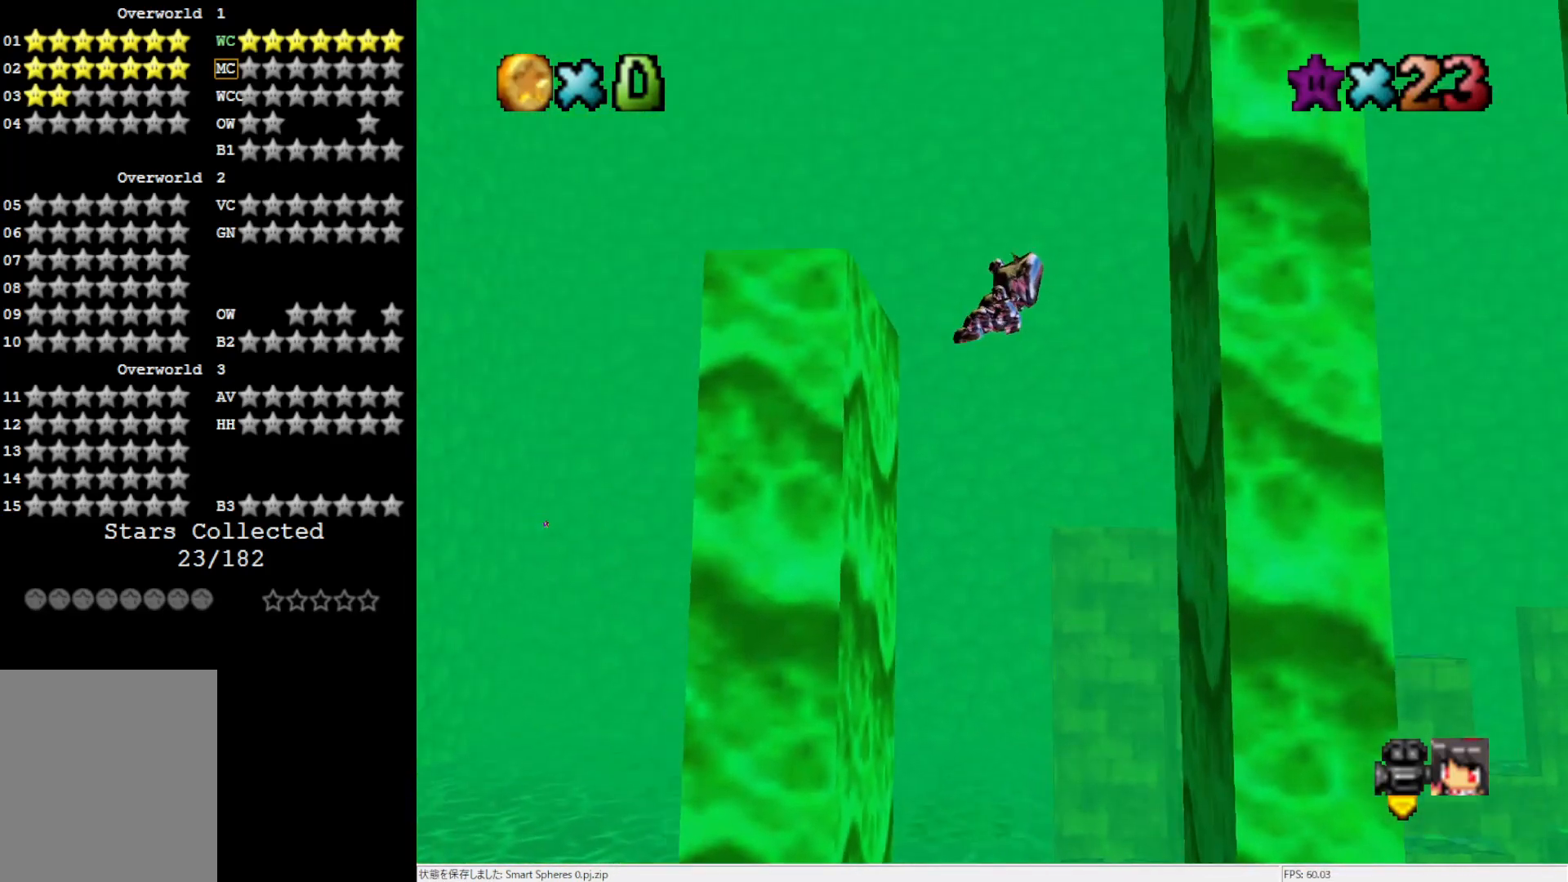
{"buttons": [], "left_stick": "up-right", "events": [[467, "left_stick", "up-right"]]}
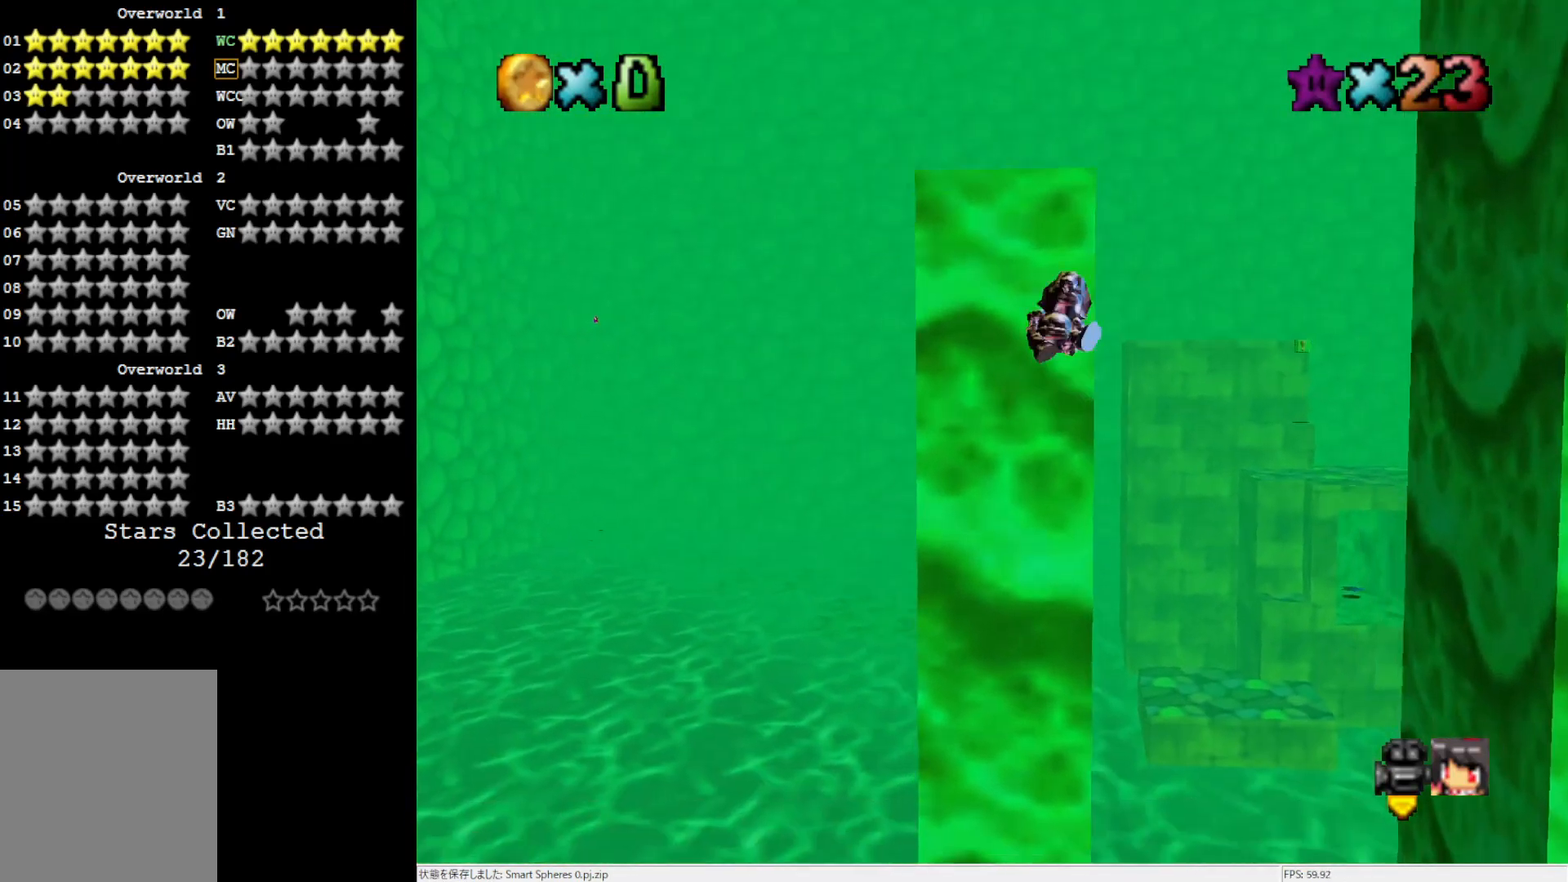
{"buttons": [], "left_stick": "up-right", "events": []}
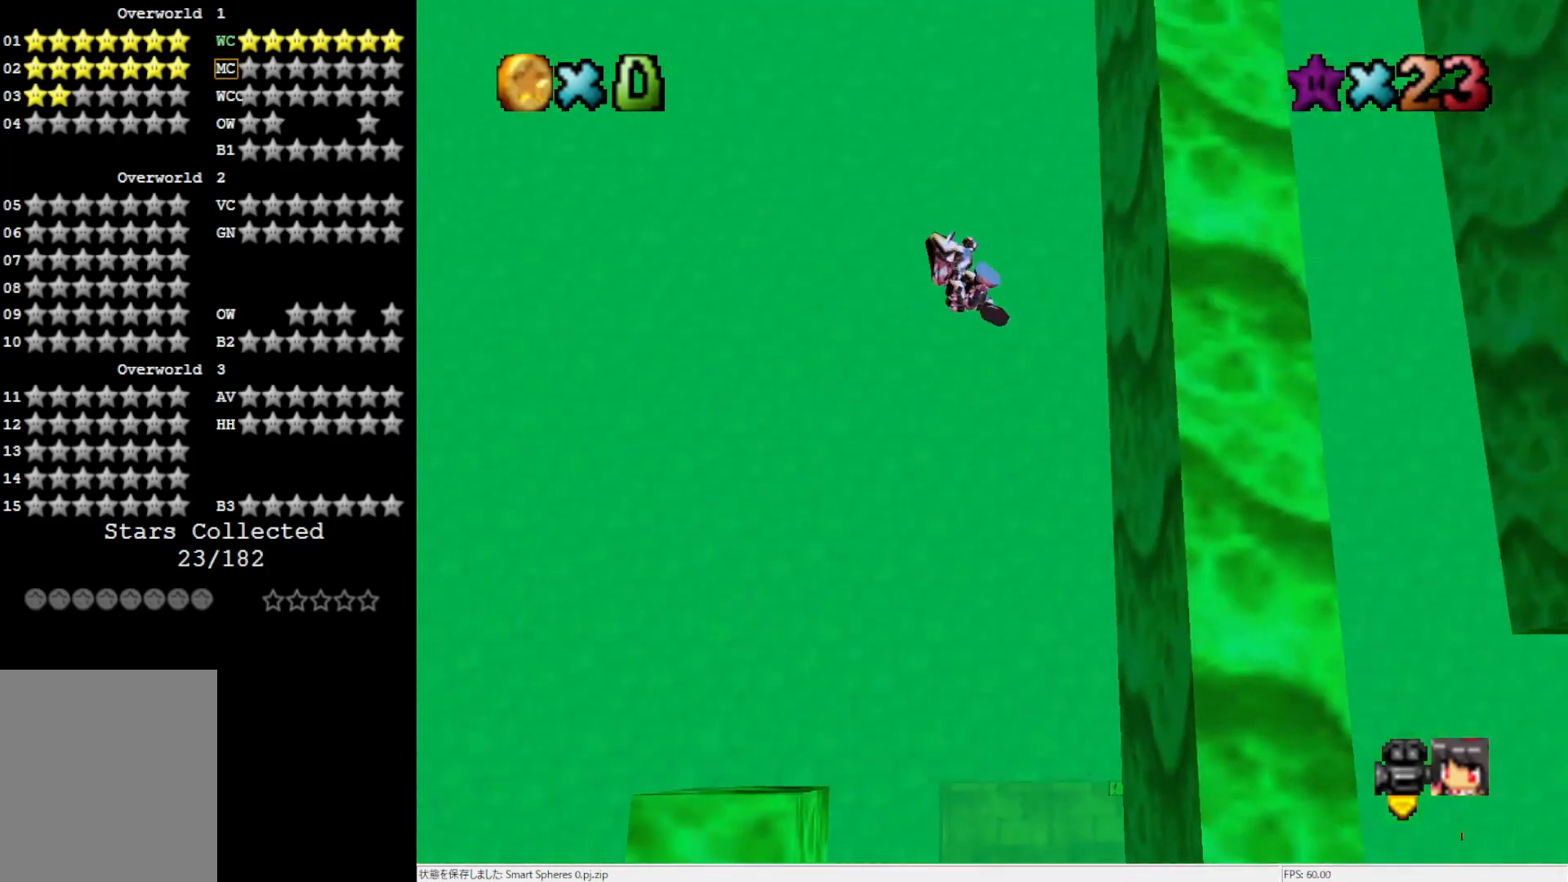
{"buttons": [], "left_stick": "up", "events": [[467, "left_stick", "up"]]}
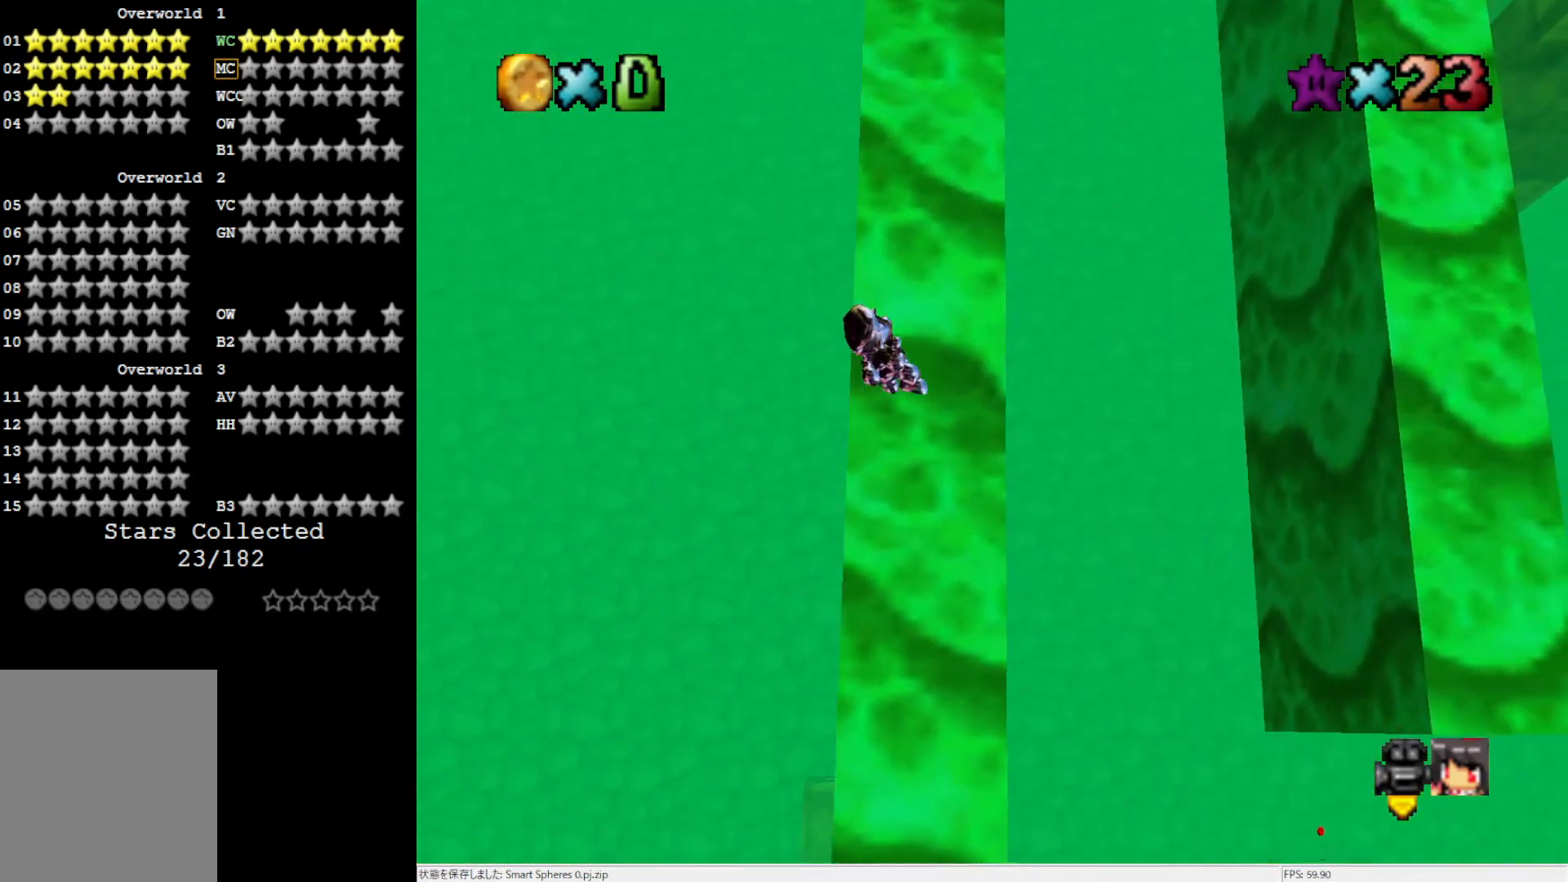
{"buttons": [], "left_stick": "right", "events": [[300, "left_stick", "right"]]}
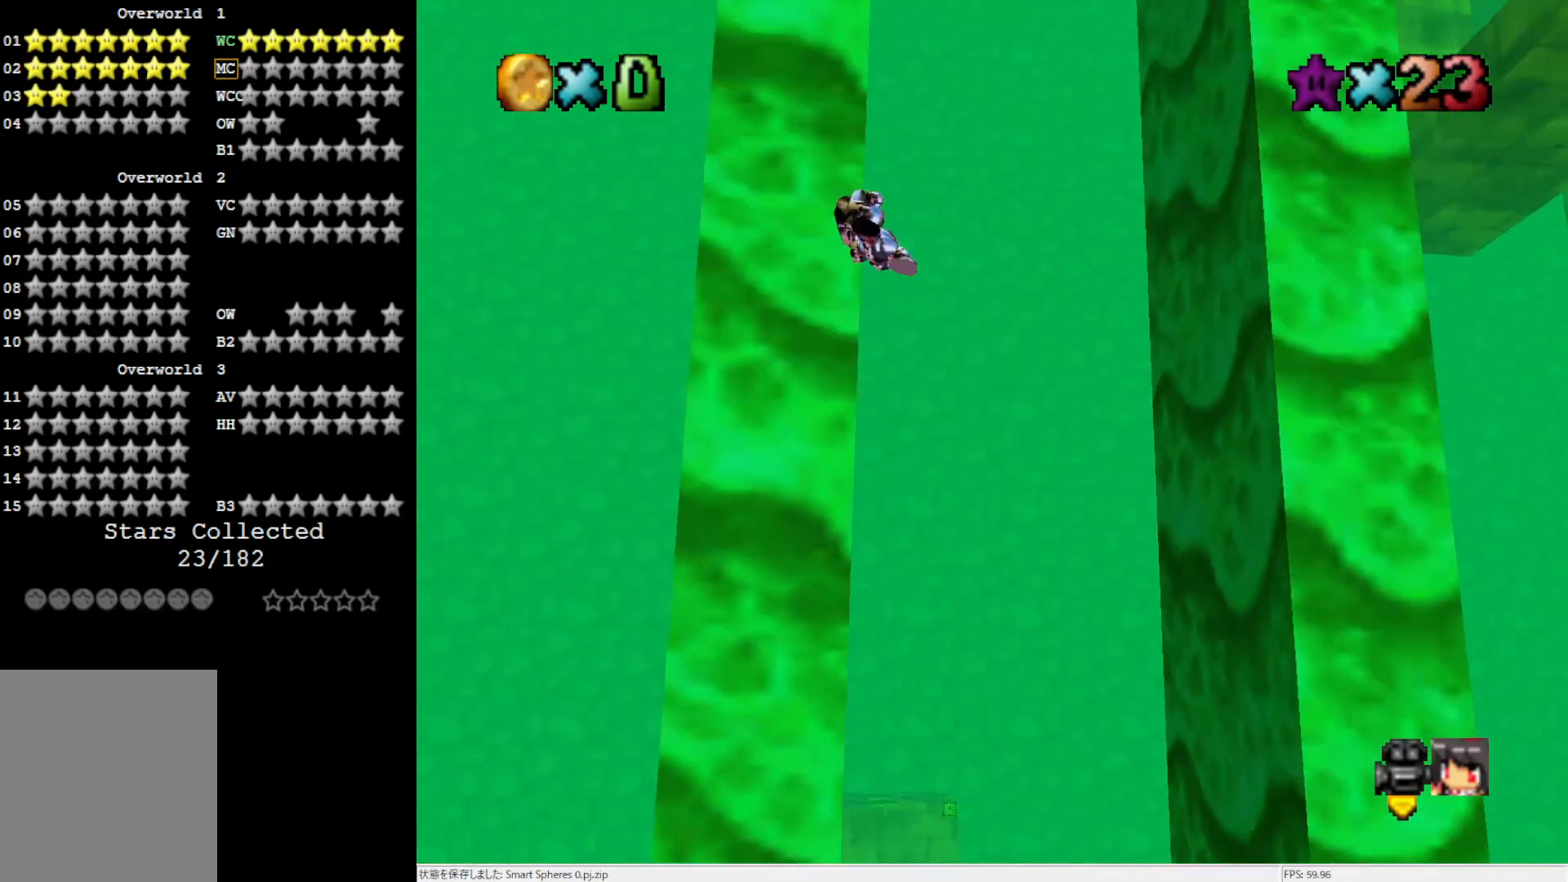
{"buttons": [], "left_stick": "up-right", "events": [[67, "left_stick", "up-right"]]}
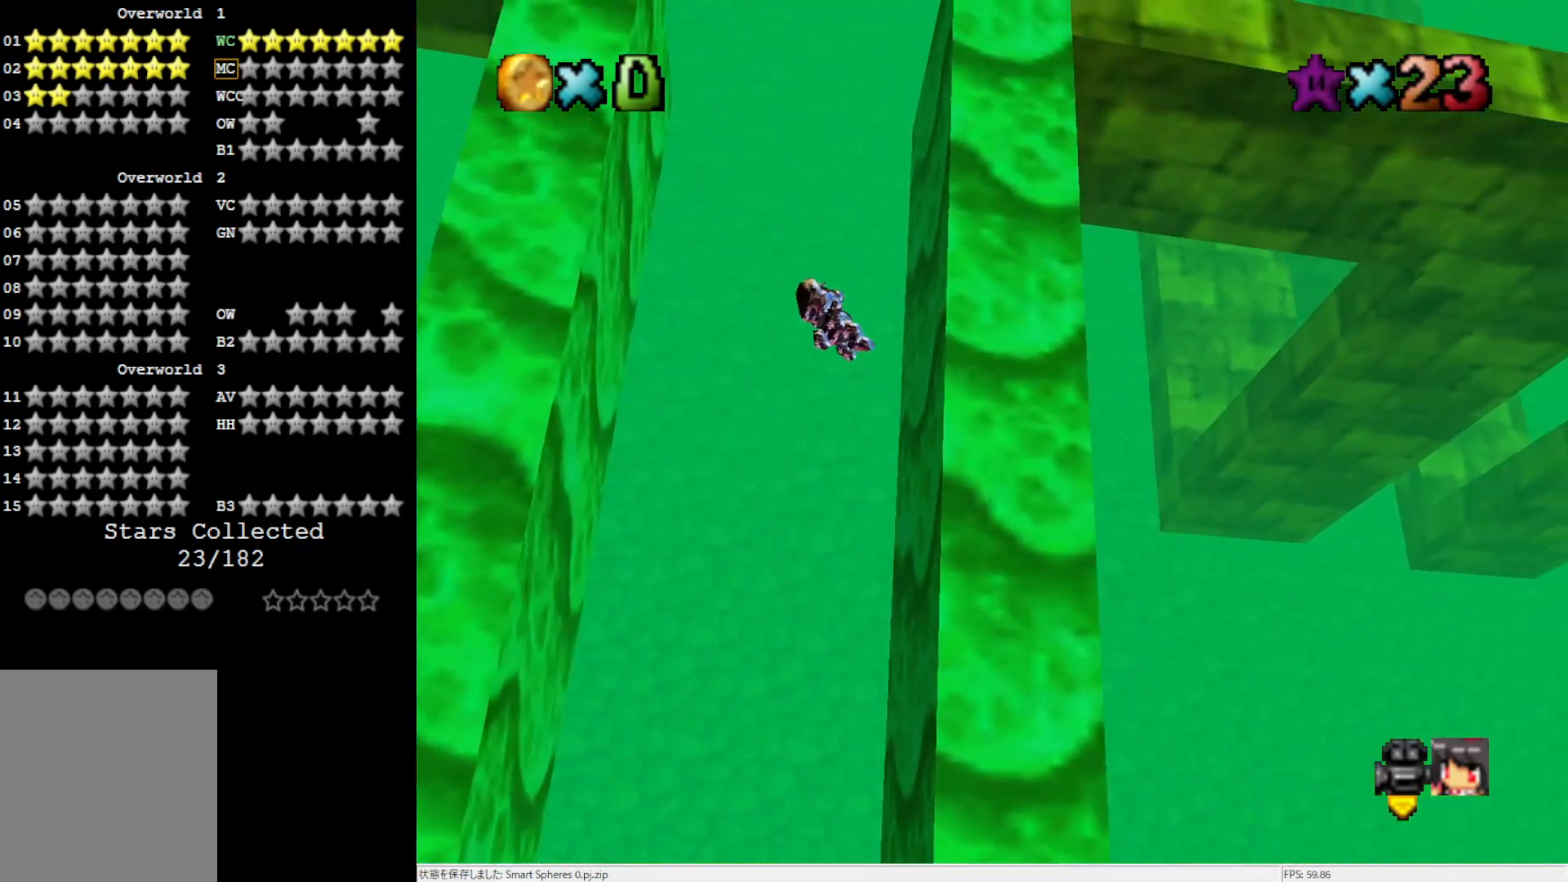
{"buttons": [], "left_stick": "up-left", "events": [[400, "left_stick", "up-left"]]}
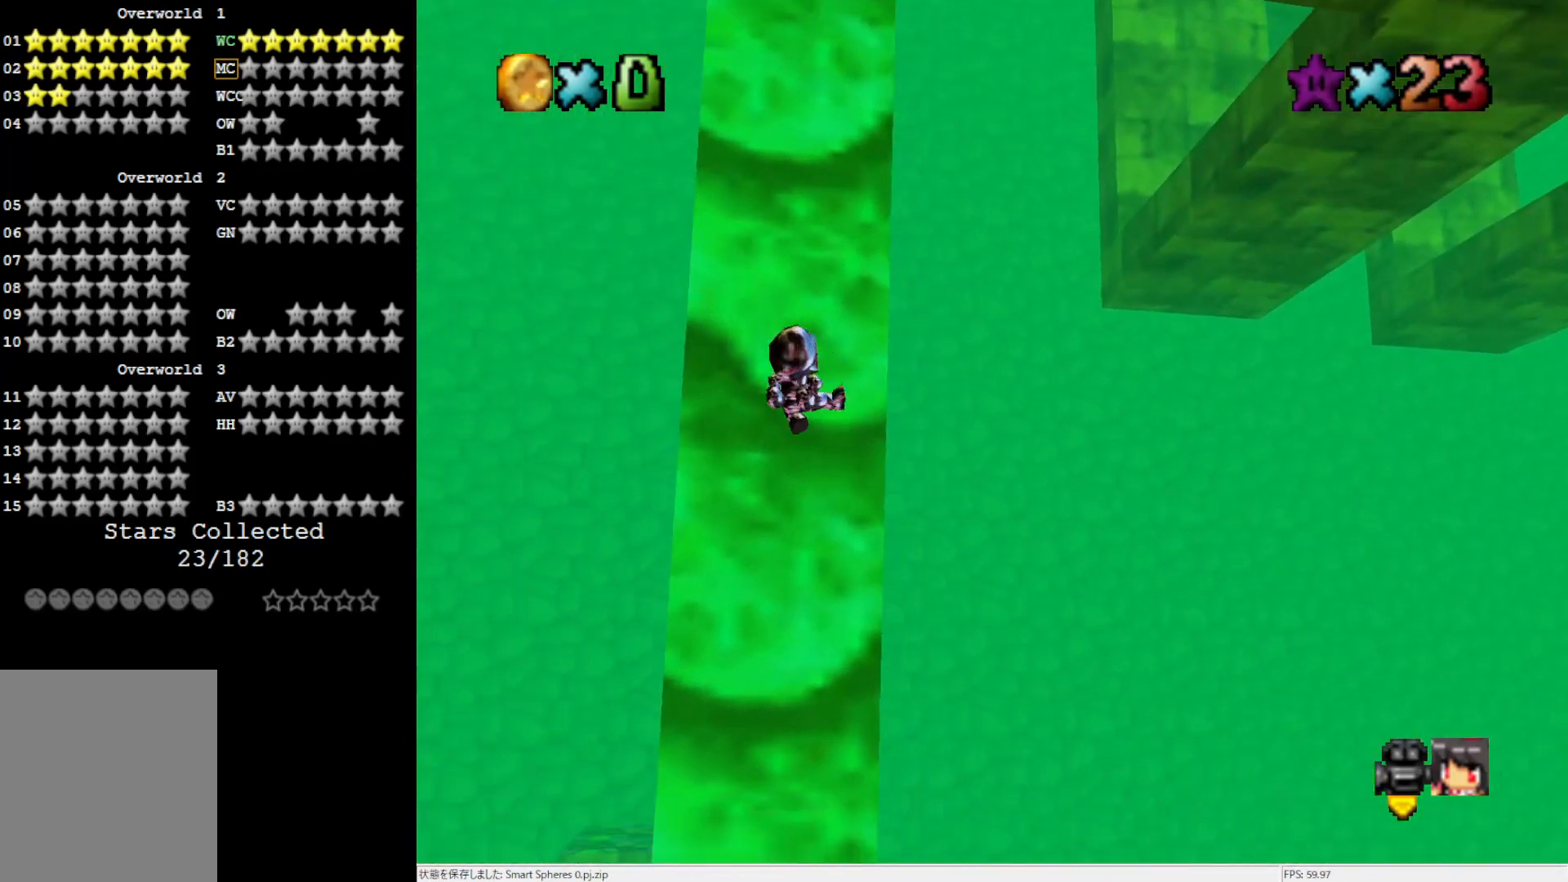
{"buttons": [], "left_stick": "up-left", "events": []}
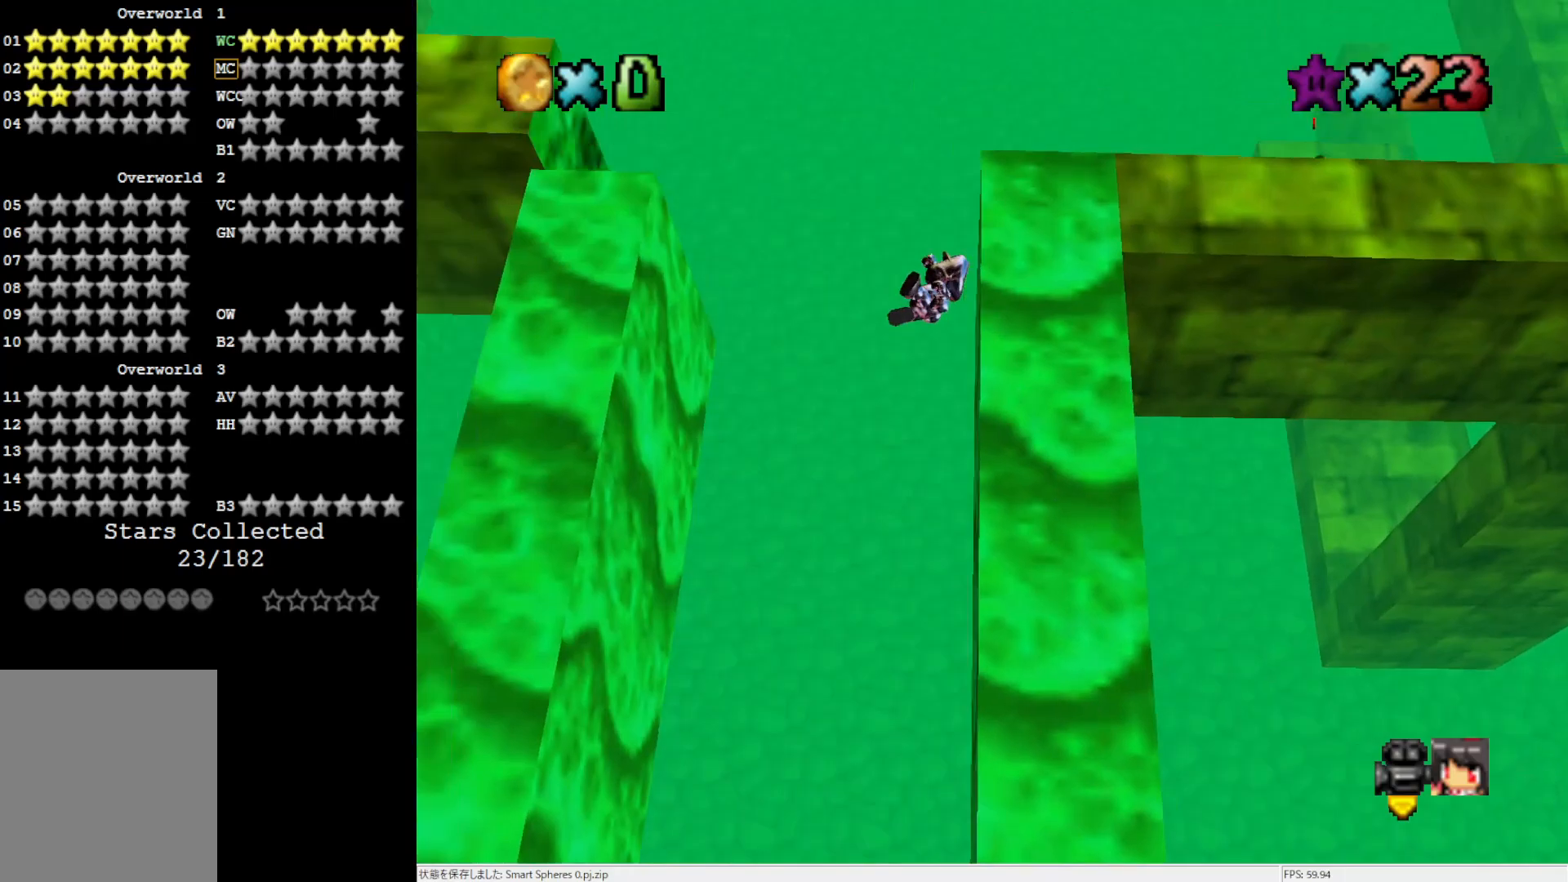
{"buttons": [], "left_stick": "up", "events": [[367, "left_stick", "up"]]}
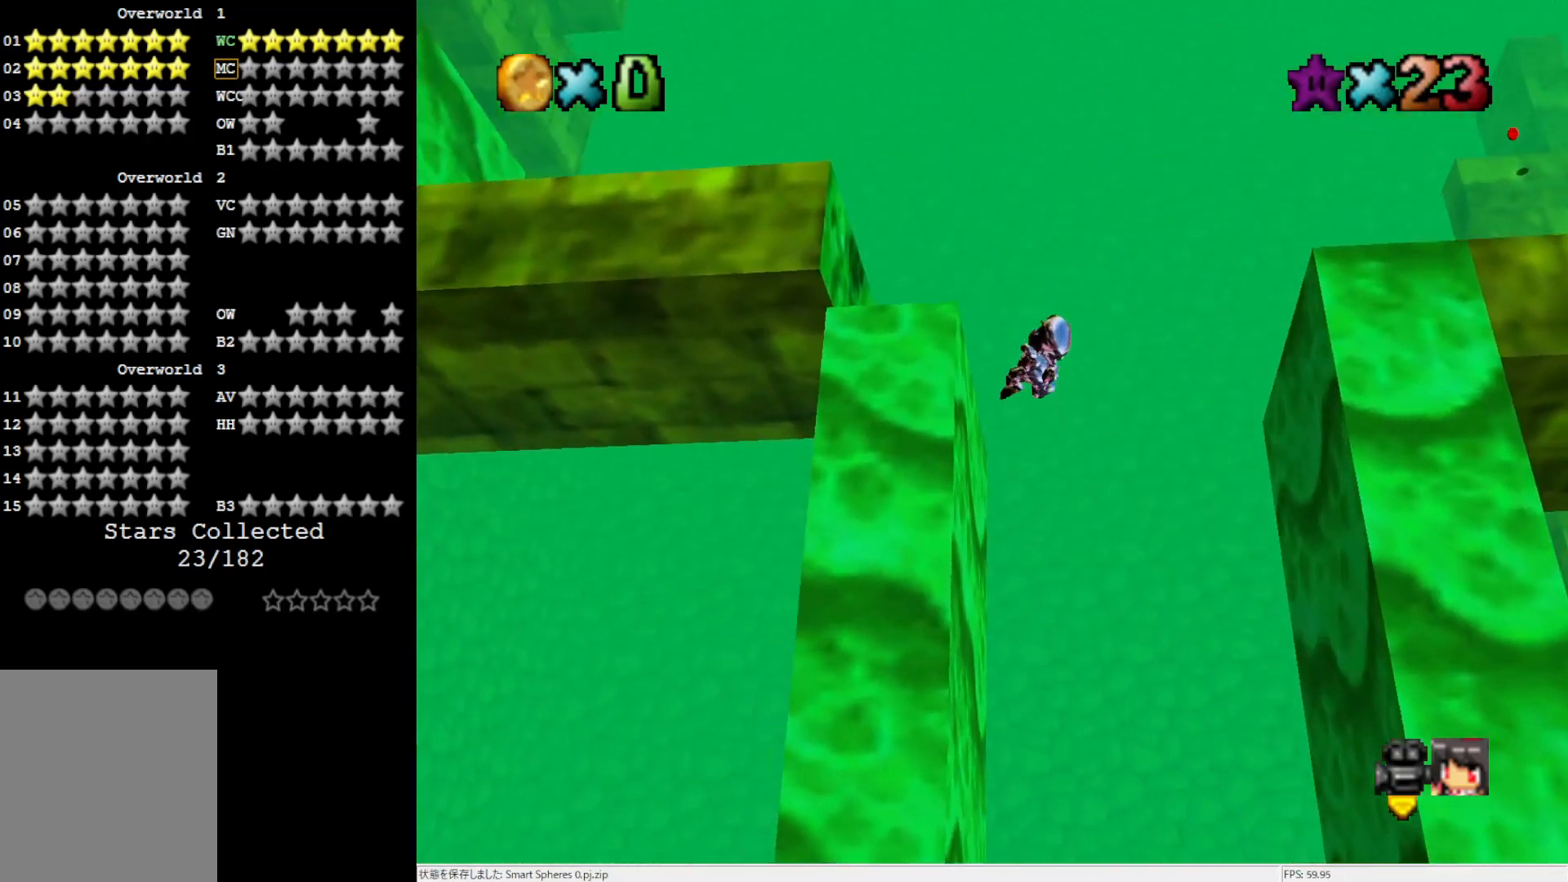
{"buttons": ["C_LEFT"], "left_stick": "up-right", "events": [[367, "left_stick", "up-right"], [450, "C_LEFT", "down"]]}
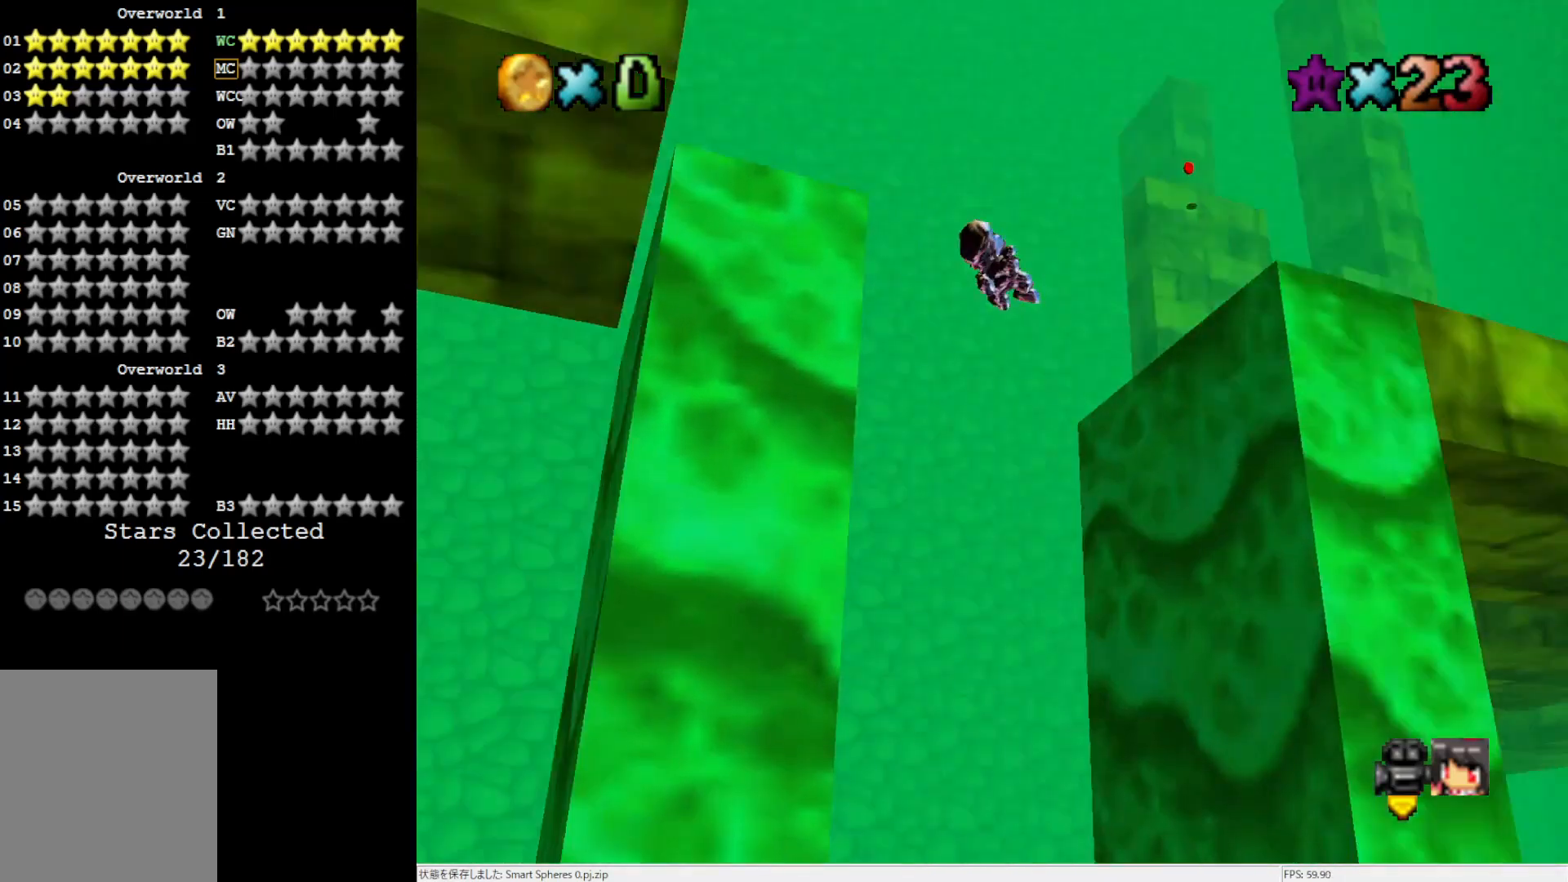
{"buttons": [], "left_stick": "up-right", "events": [[100, "C_LEFT", "up"]]}
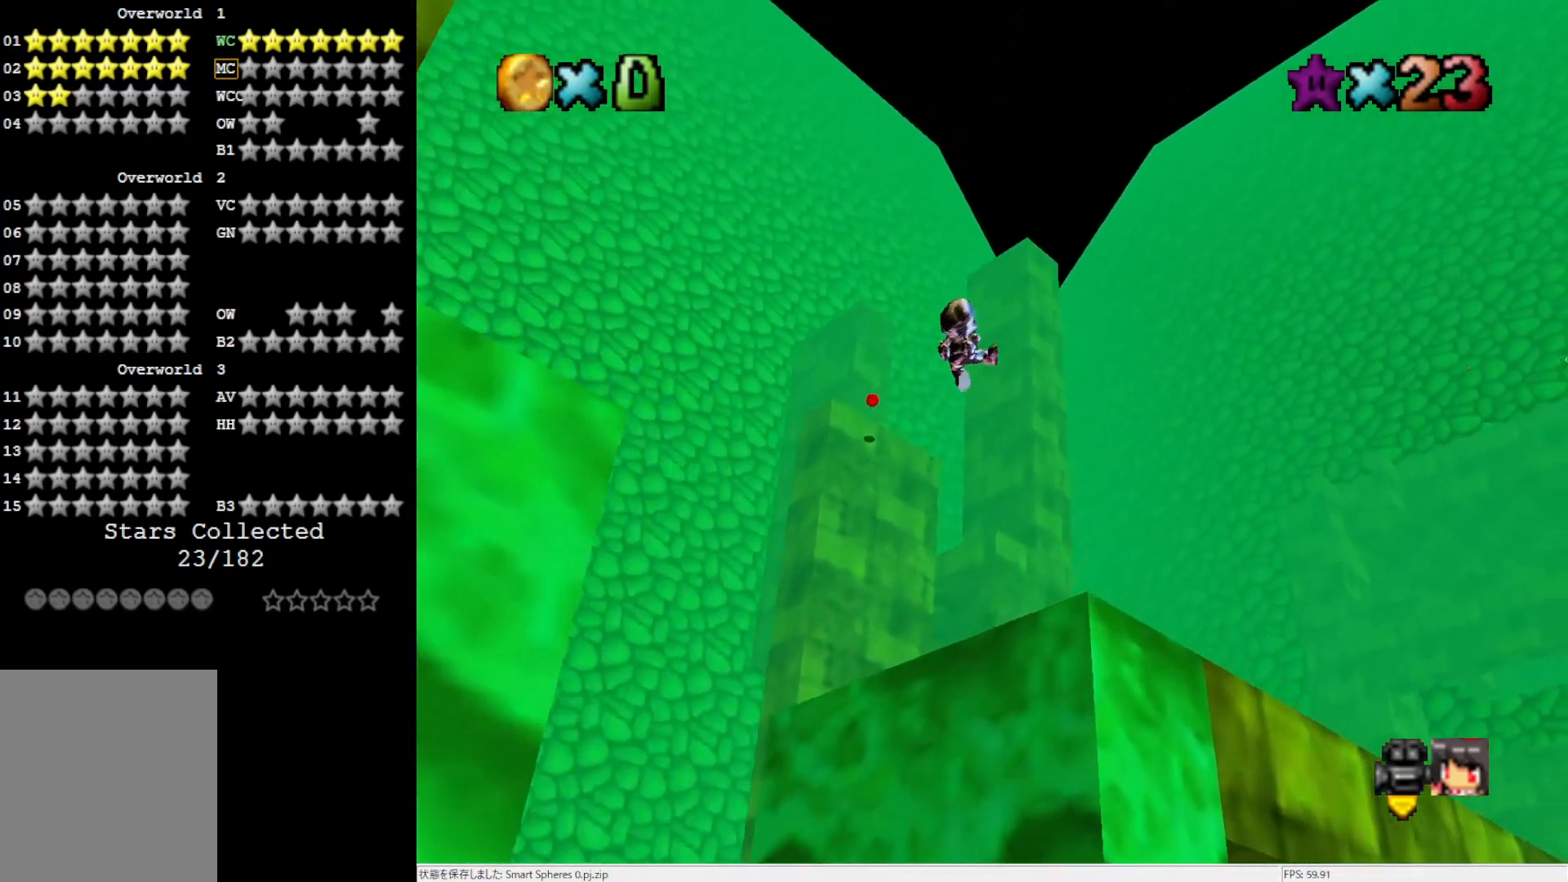
{"buttons": [], "left_stick": "up-right", "events": []}
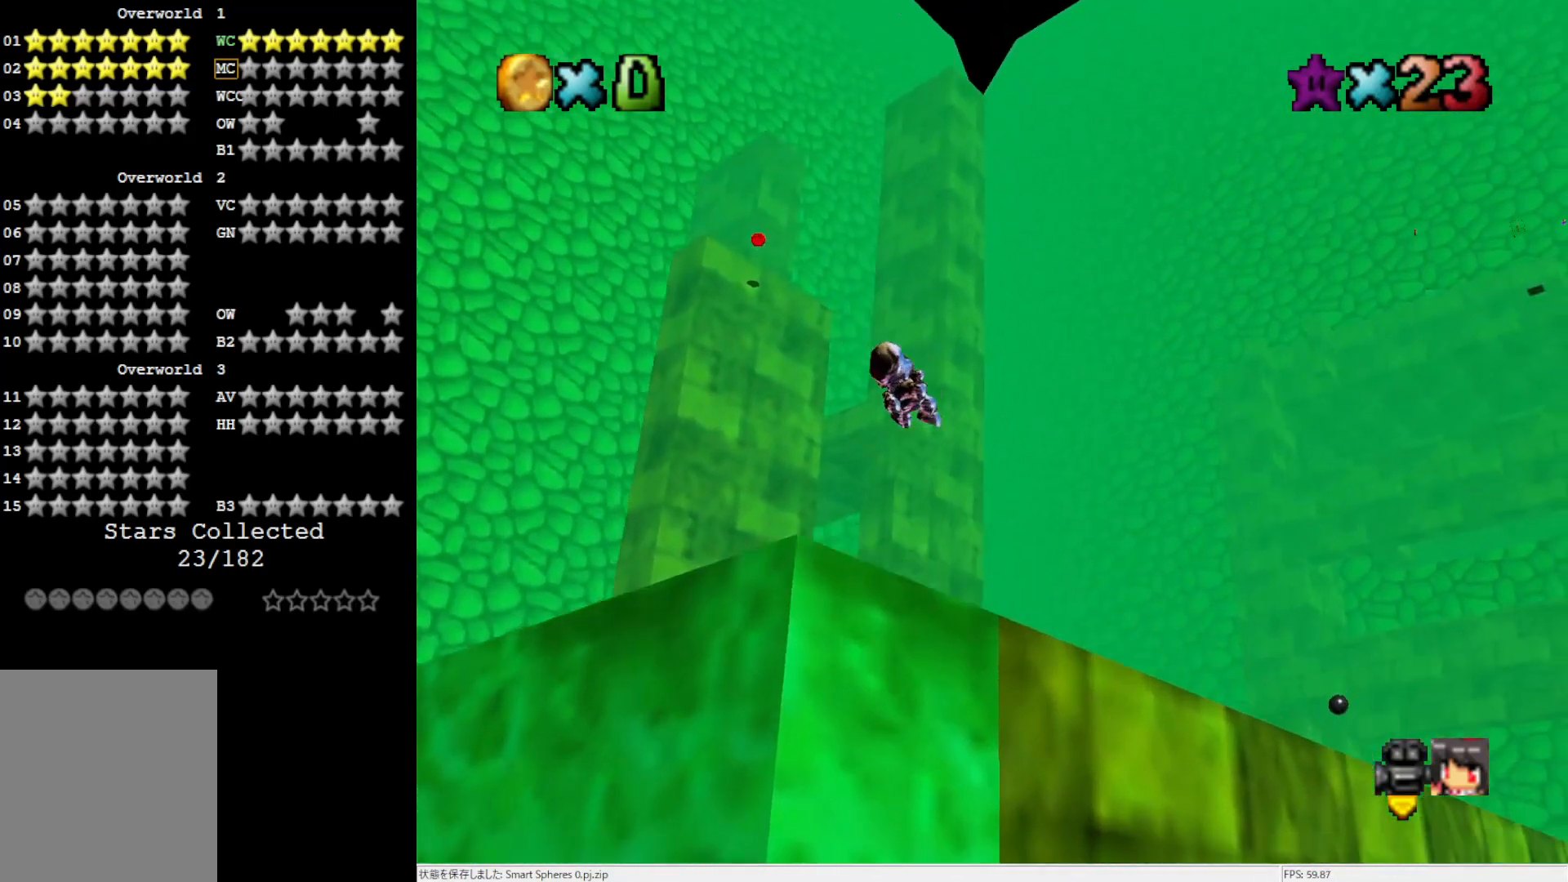
{"buttons": [], "left_stick": "up-right", "events": [[67, "R1", "down"], [150, "R1", "up"], [200, "R1", "down"], [300, "R1", "up"]]}
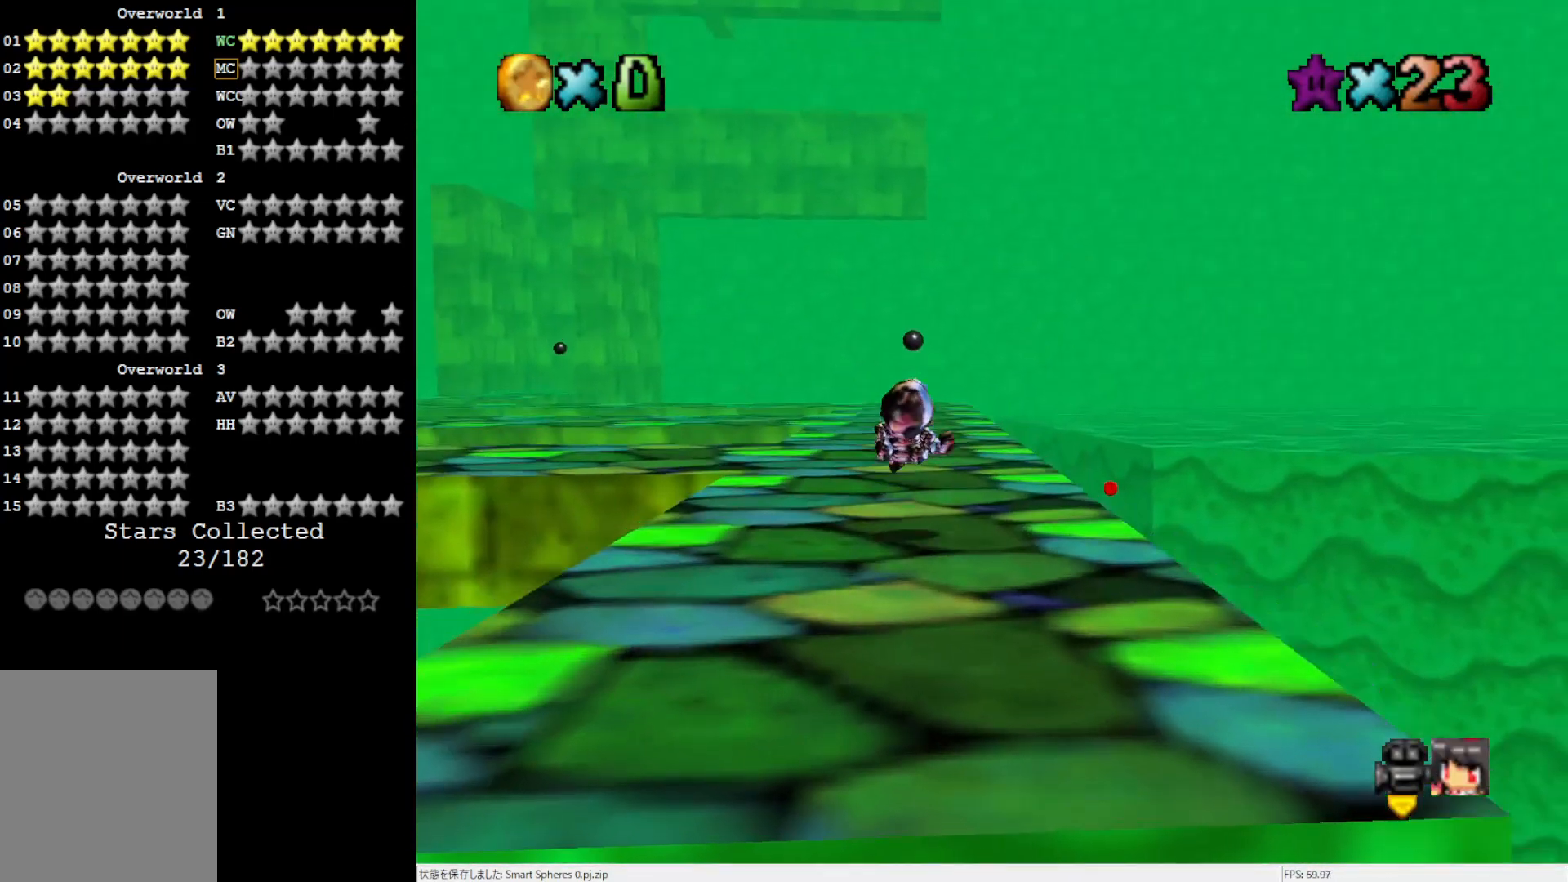
{"buttons": ["C_RIGHT"], "left_stick": "up", "events": [[67, "left_stick", "up"], [233, "C_RIGHT", "down"], [333, "C_RIGHT", "up"], [450, "C_RIGHT", "down"]]}
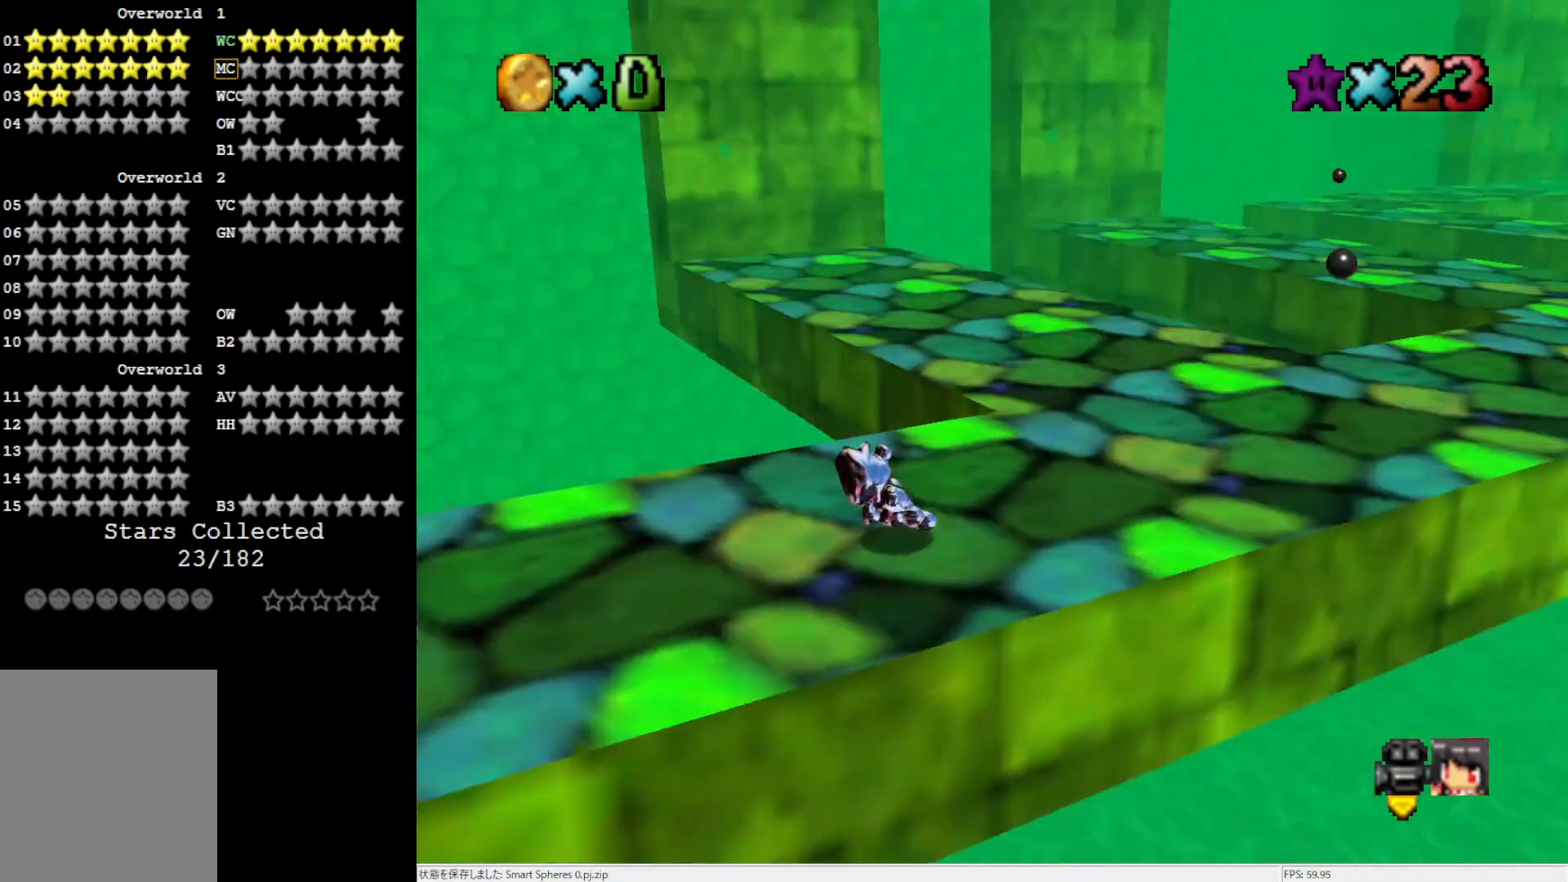
{"buttons": [], "left_stick": "up-right", "events": [[17, "left_stick", "up-right"], [67, "C_RIGHT", "up"]]}
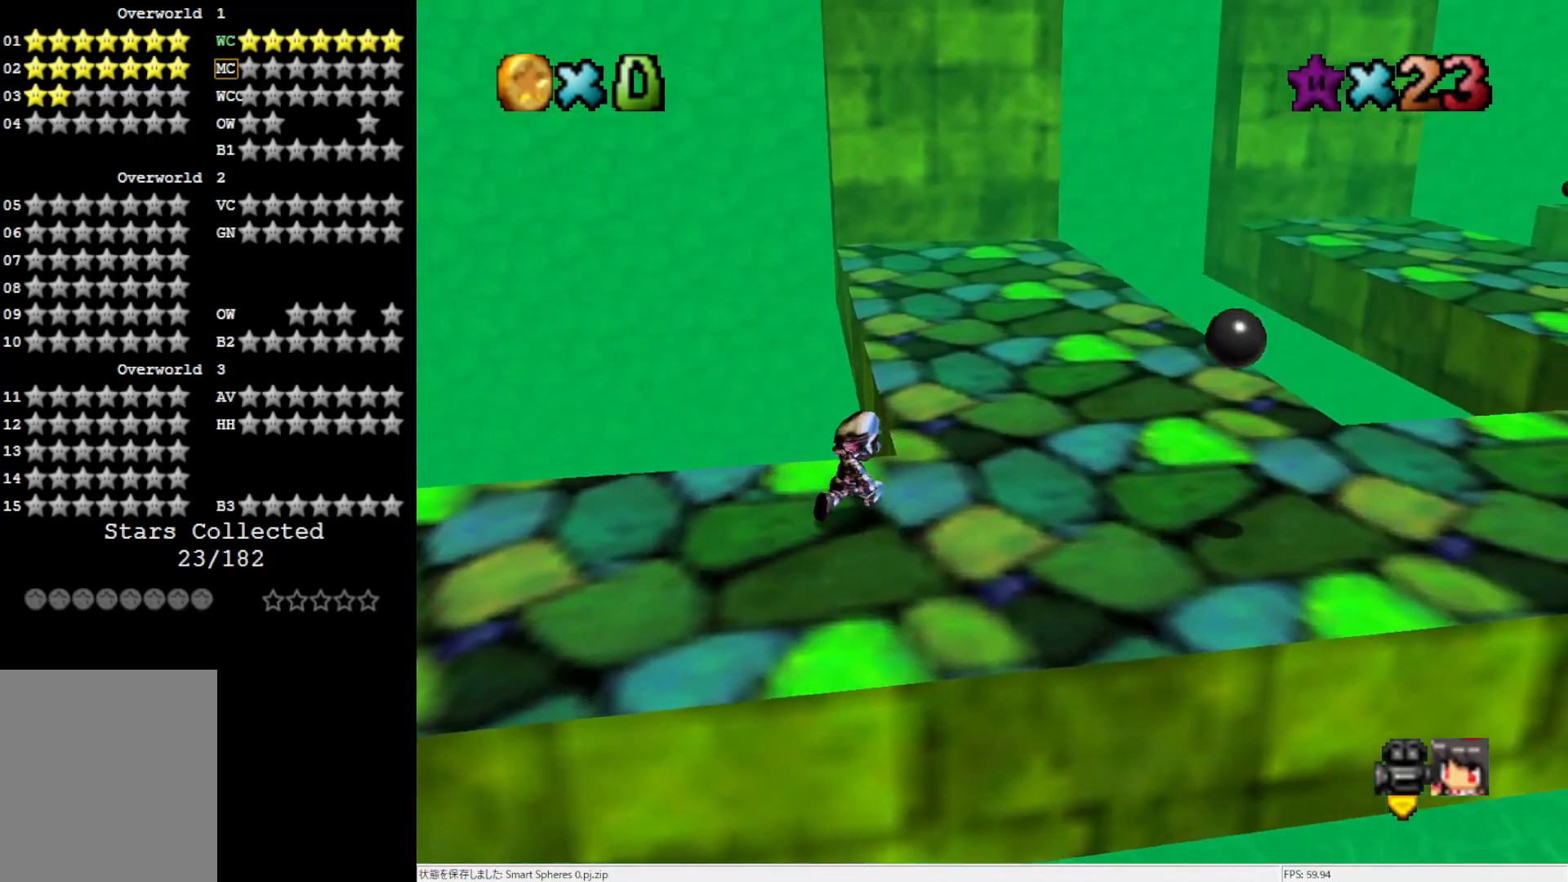
{"buttons": ["Z"], "left_stick": "up", "events": [[267, "left_stick", "up"], [450, "Z", "down"]]}
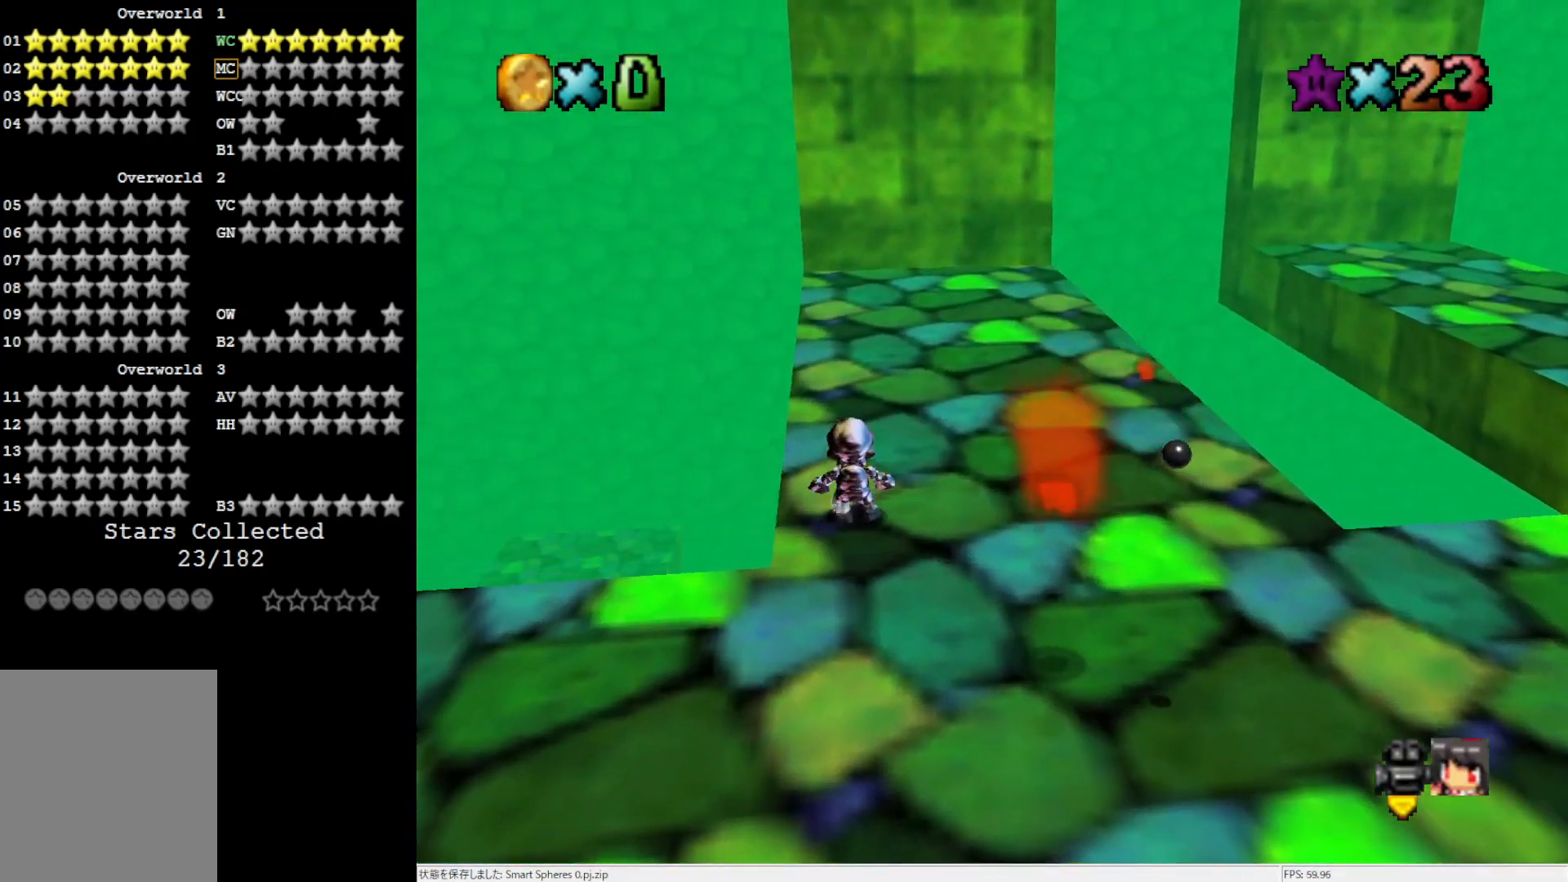
{"buttons": ["Z"], "left_stick": "up-right", "events": [[33, "A", "down"], [150, "A", "up"], [150, "left_stick", "up-left"], [483, "left_stick", "up-right"]]}
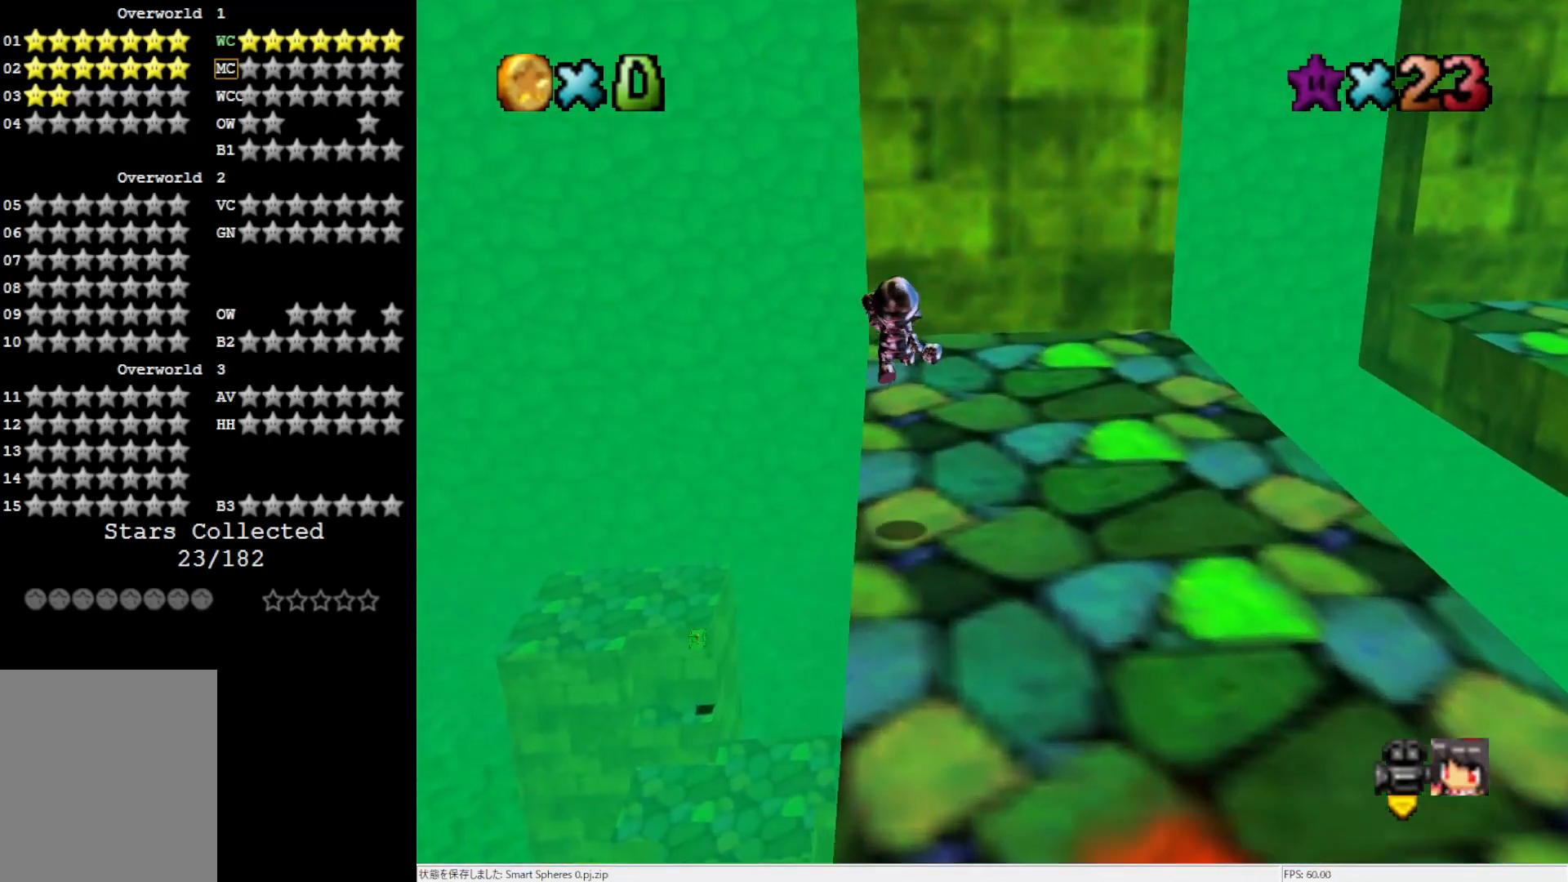
{"buttons": [], "left_stick": "center", "events": [[67, "left_stick", "down-right"], [150, "Z", "up"], [300, "left_stick", "down"], [417, "left_stick", "center"]]}
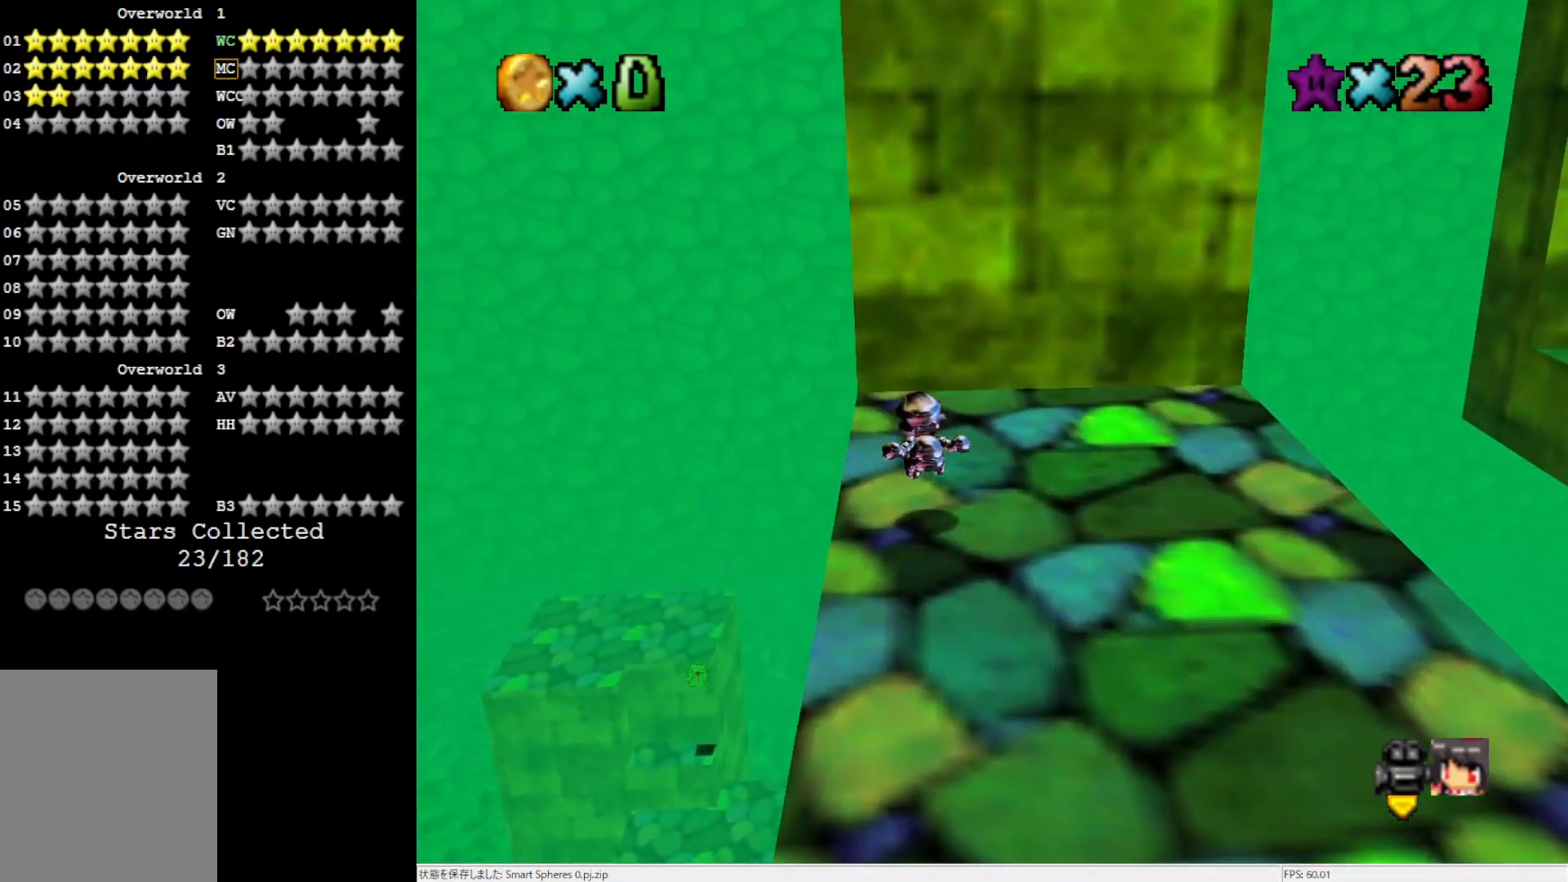
{"buttons": [], "left_stick": "up-left", "events": [[383, "left_stick", "up-left"]]}
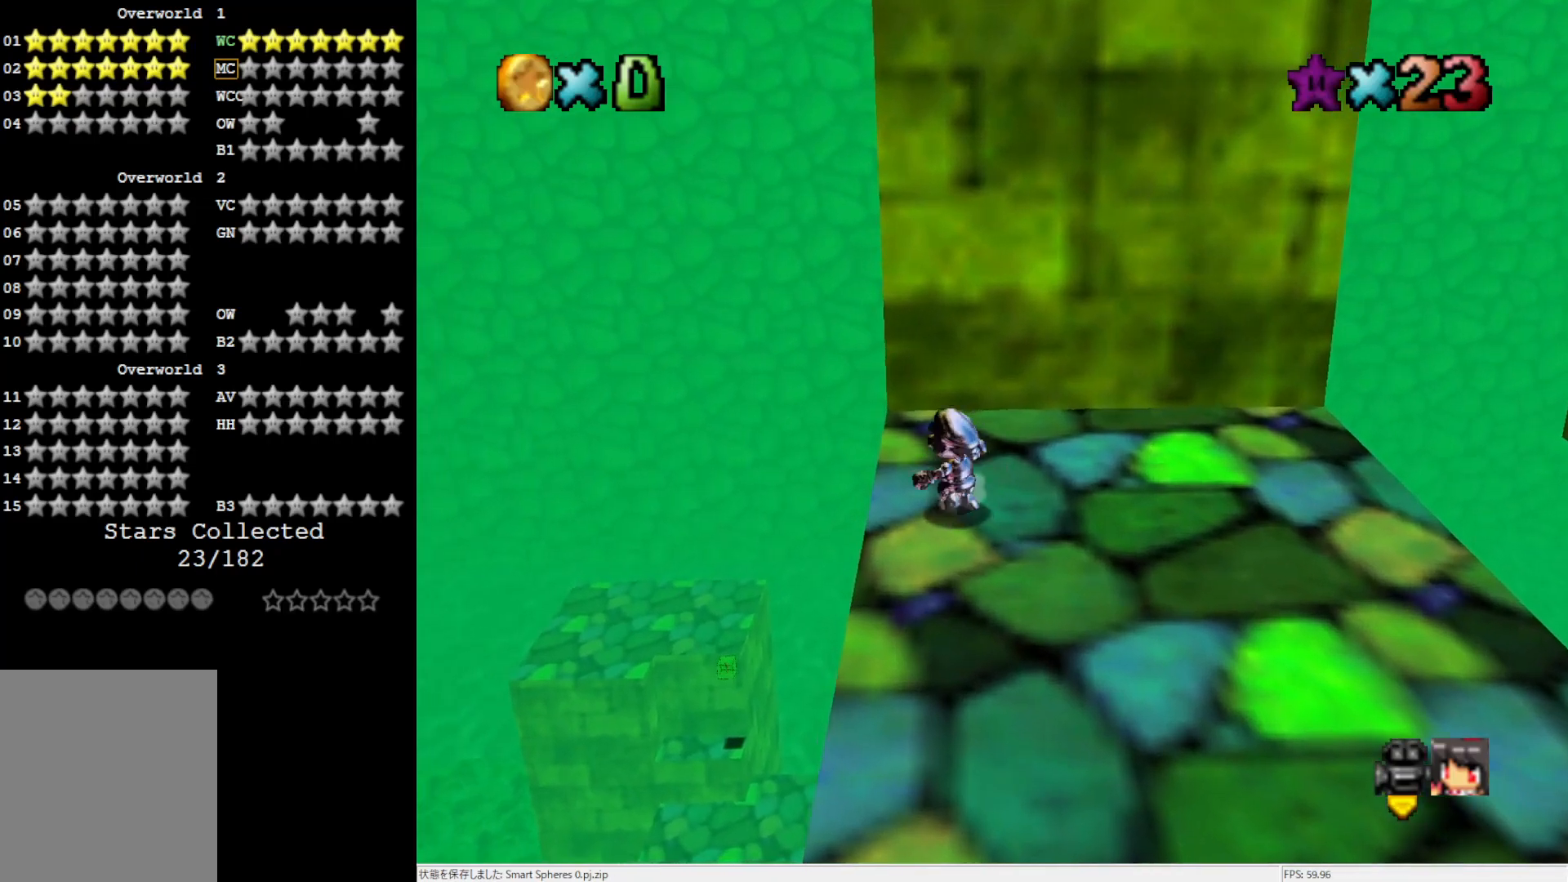
{"buttons": [], "left_stick": "up-left", "events": []}
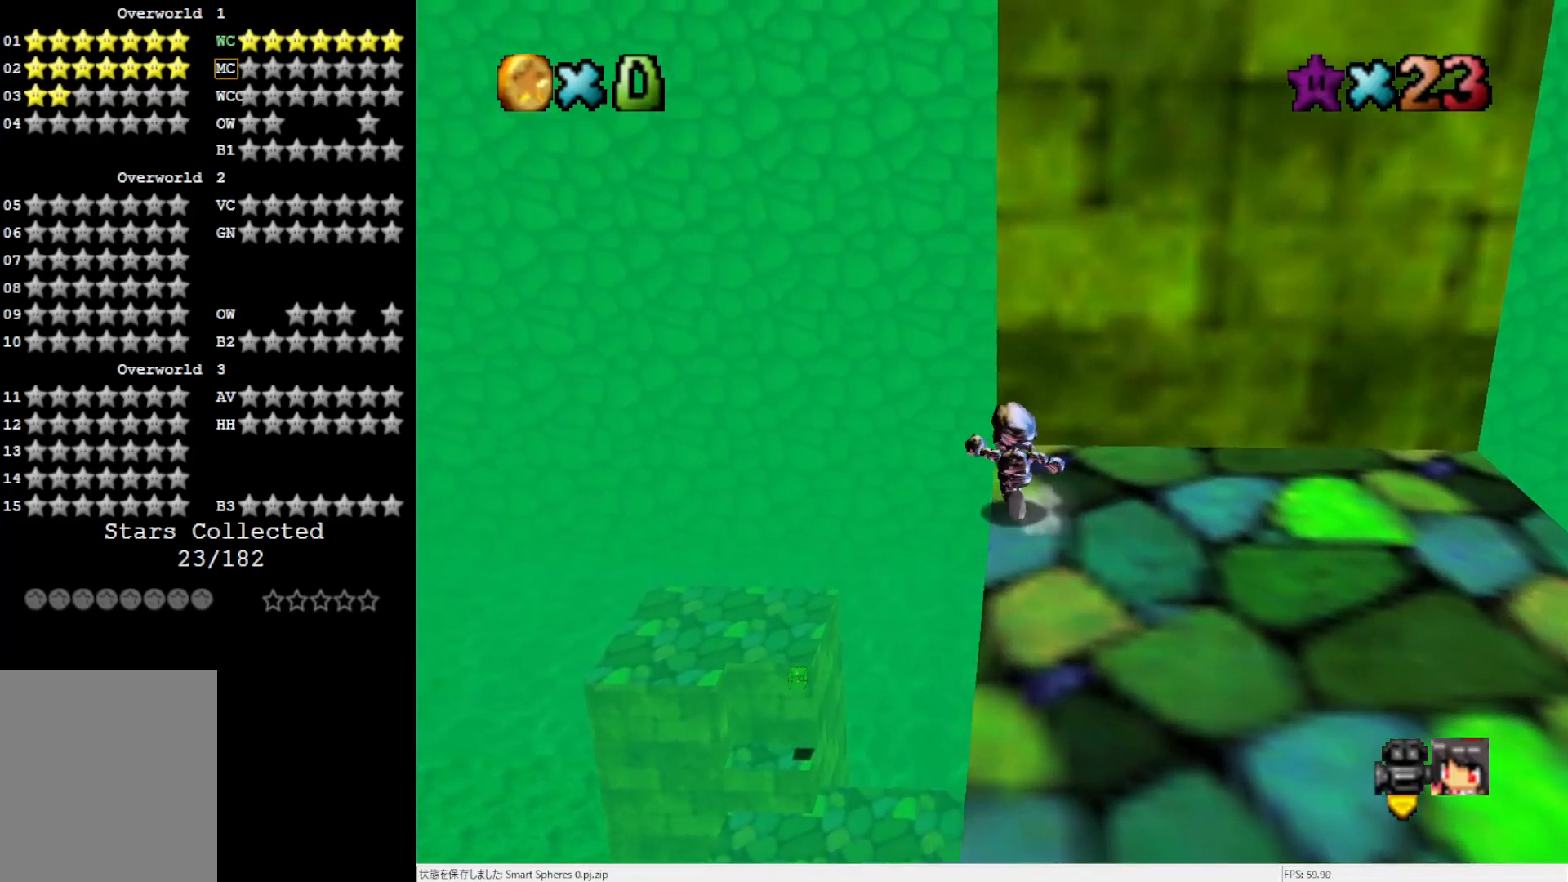
{"buttons": ["A", "Z"], "left_stick": "up", "events": [[33, "Z", "down"], [117, "A", "down"], [383, "left_stick", "up"]]}
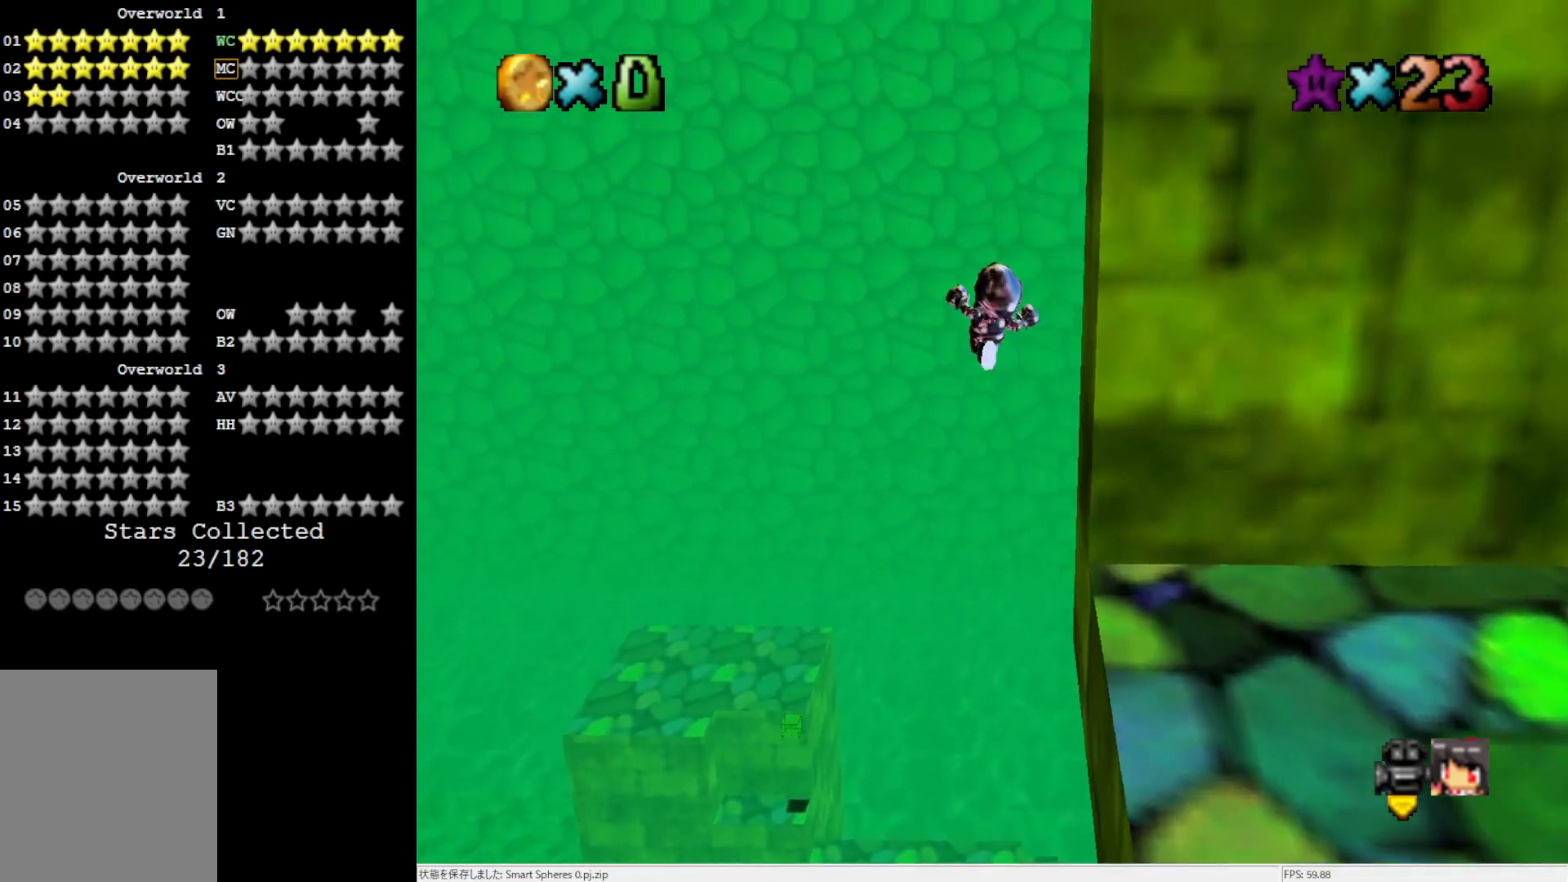
{"buttons": [], "left_stick": "up", "events": [[167, "Z", "up"], [217, "A", "up"]]}
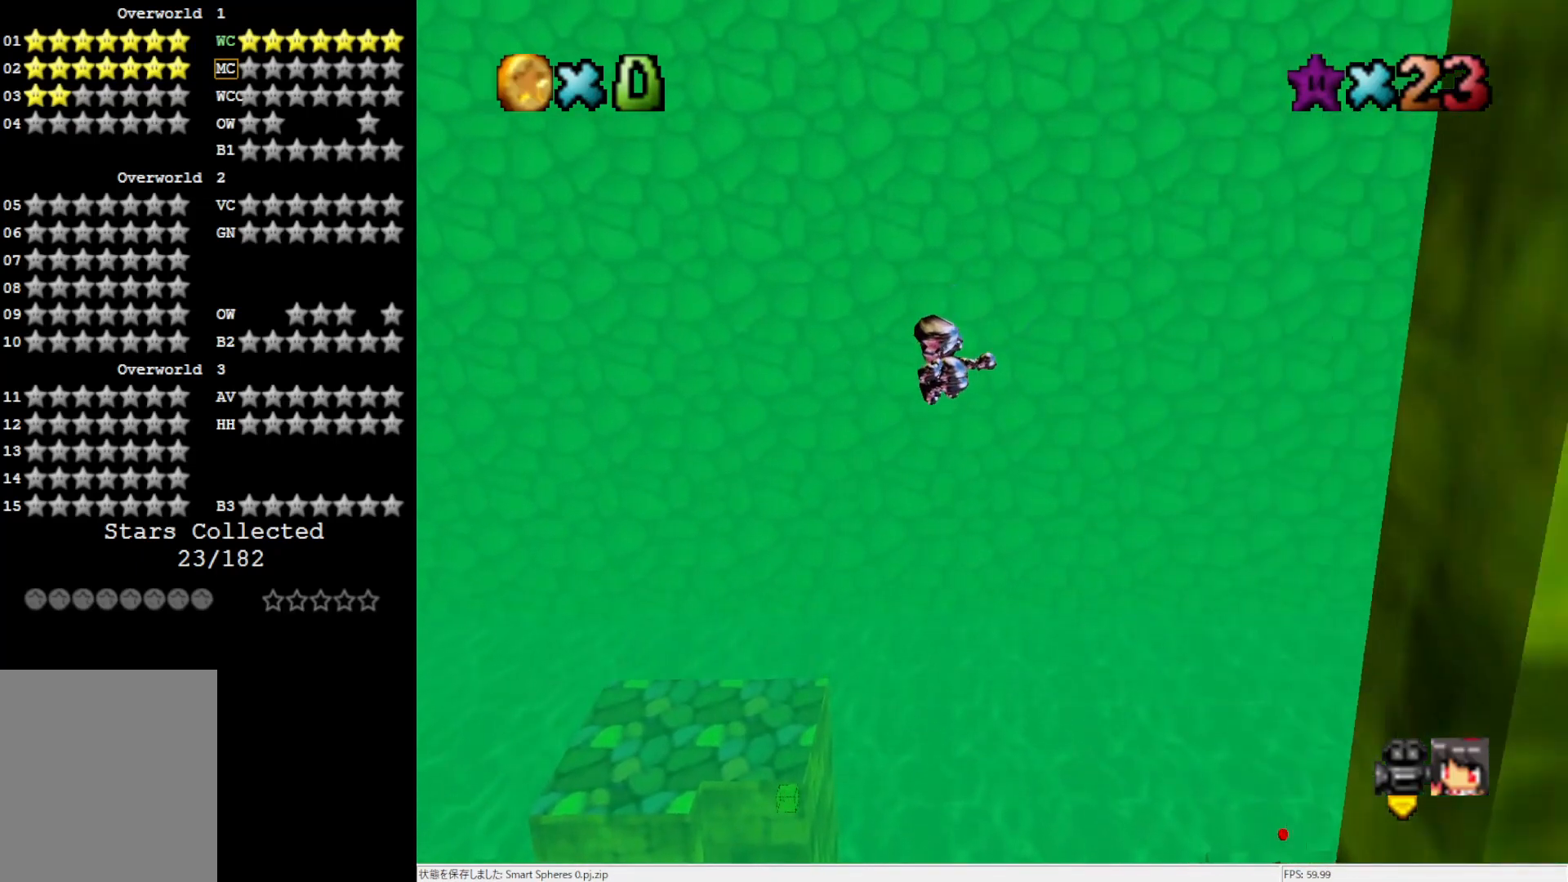
{"buttons": [], "left_stick": "up", "events": []}
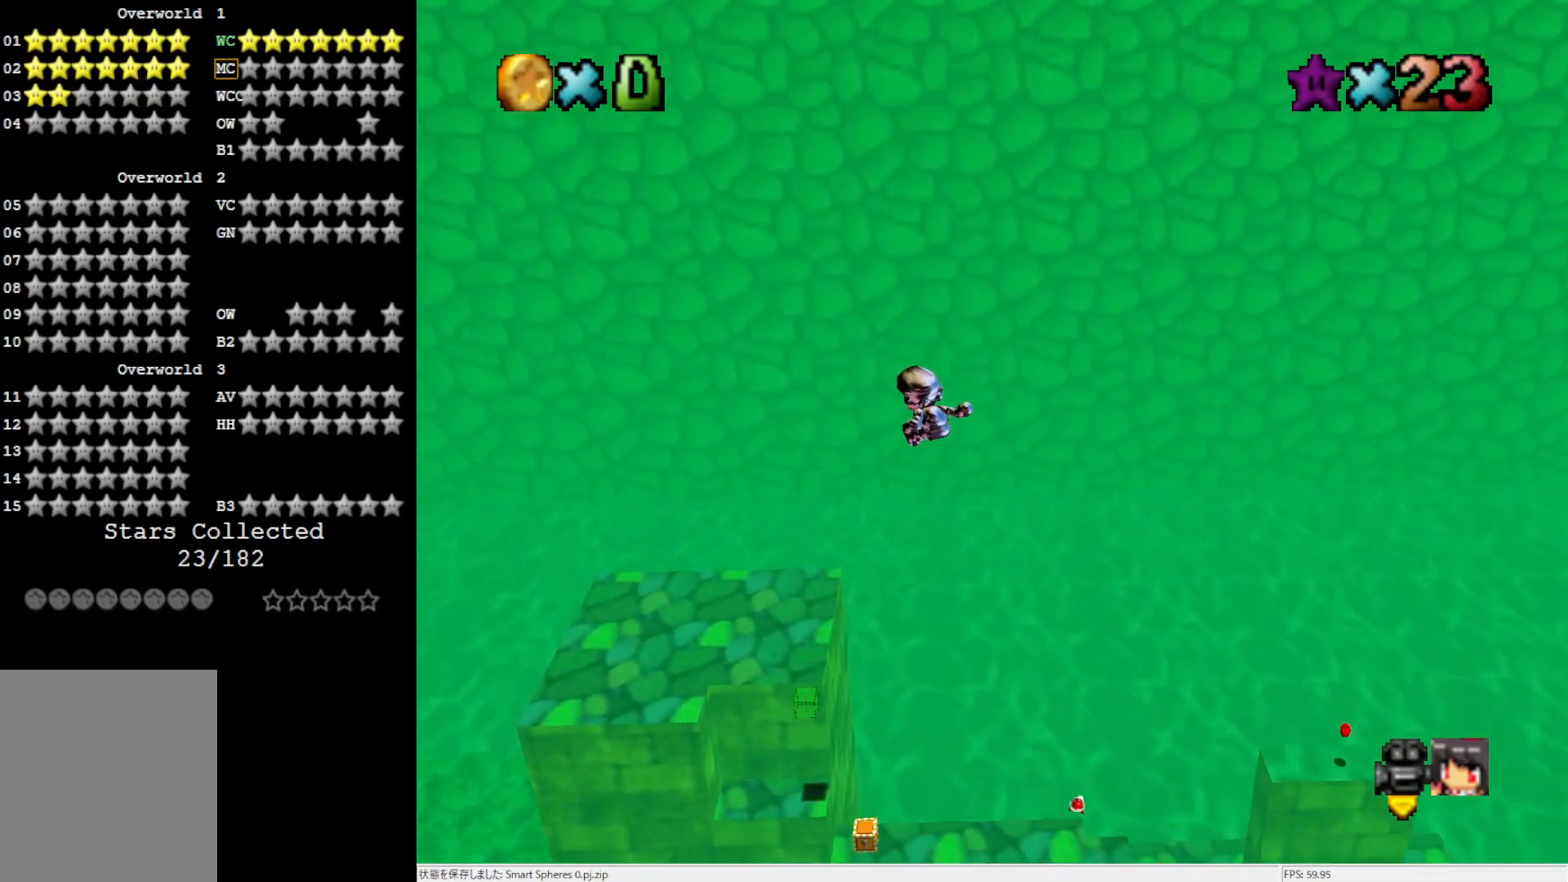
{"buttons": [], "left_stick": "up", "events": []}
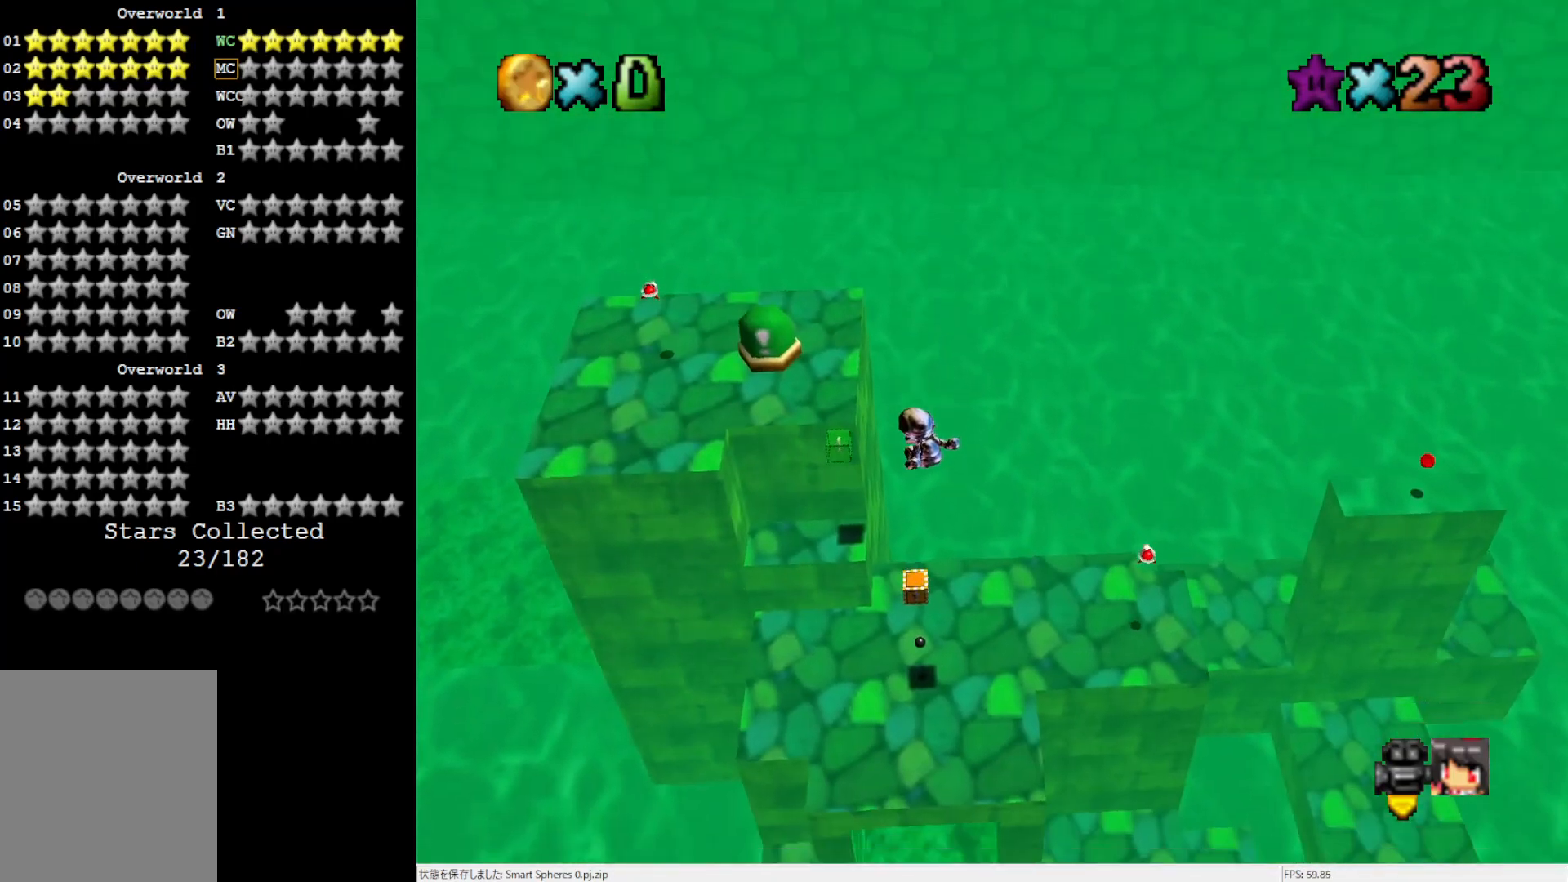
{"buttons": [], "left_stick": "up", "events": []}
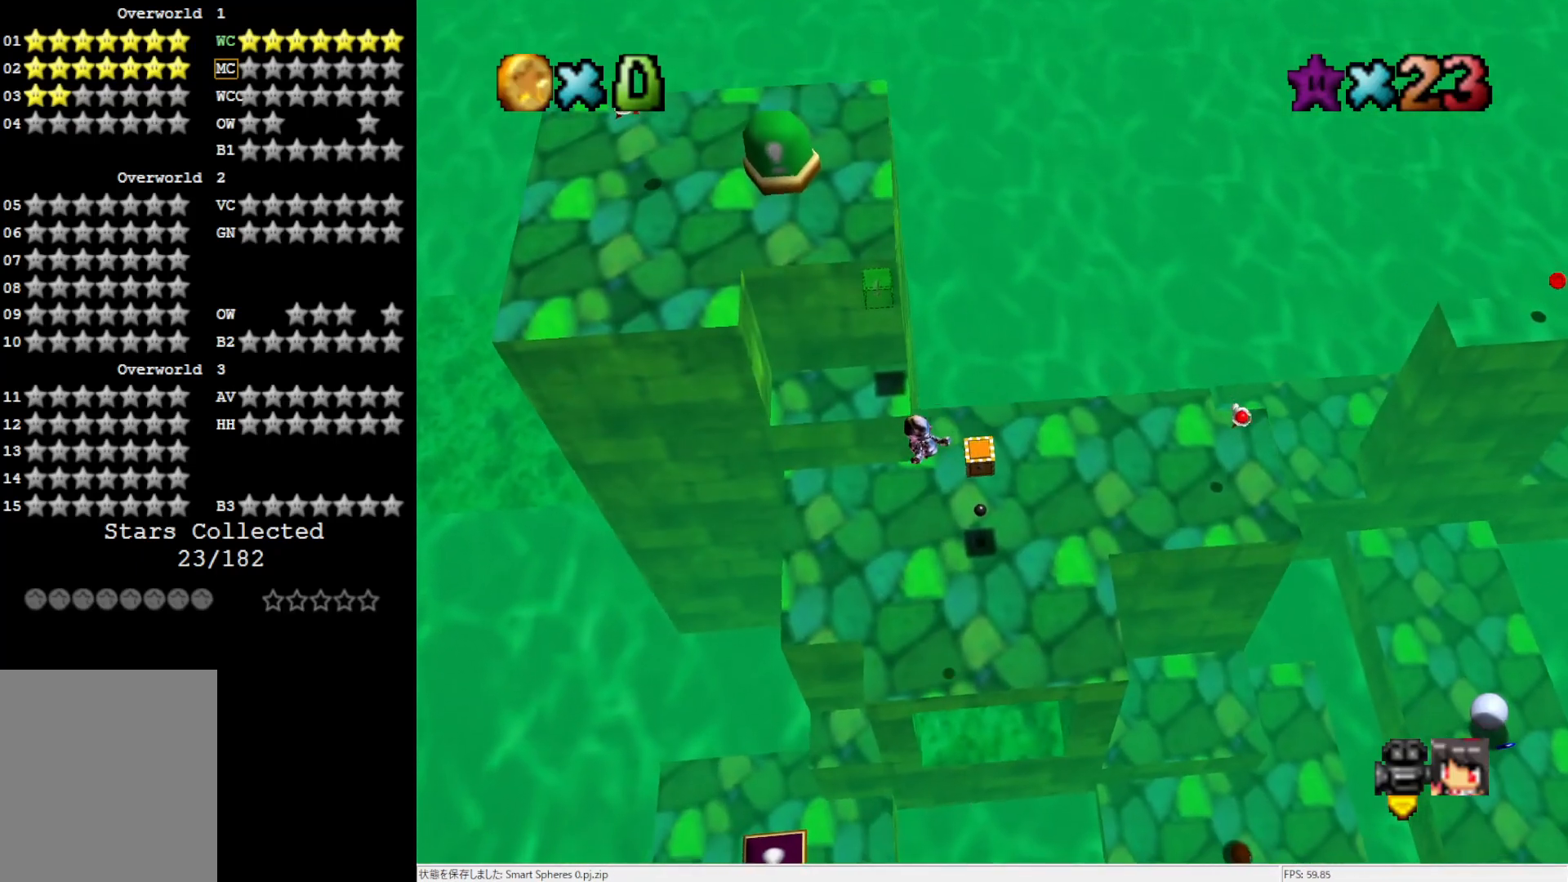
{"buttons": [], "left_stick": "right", "events": [[50, "left_stick", "up-right"], [100, "C_RIGHT", "down"], [200, "C_RIGHT", "up"], [250, "left_stick", "right"]]}
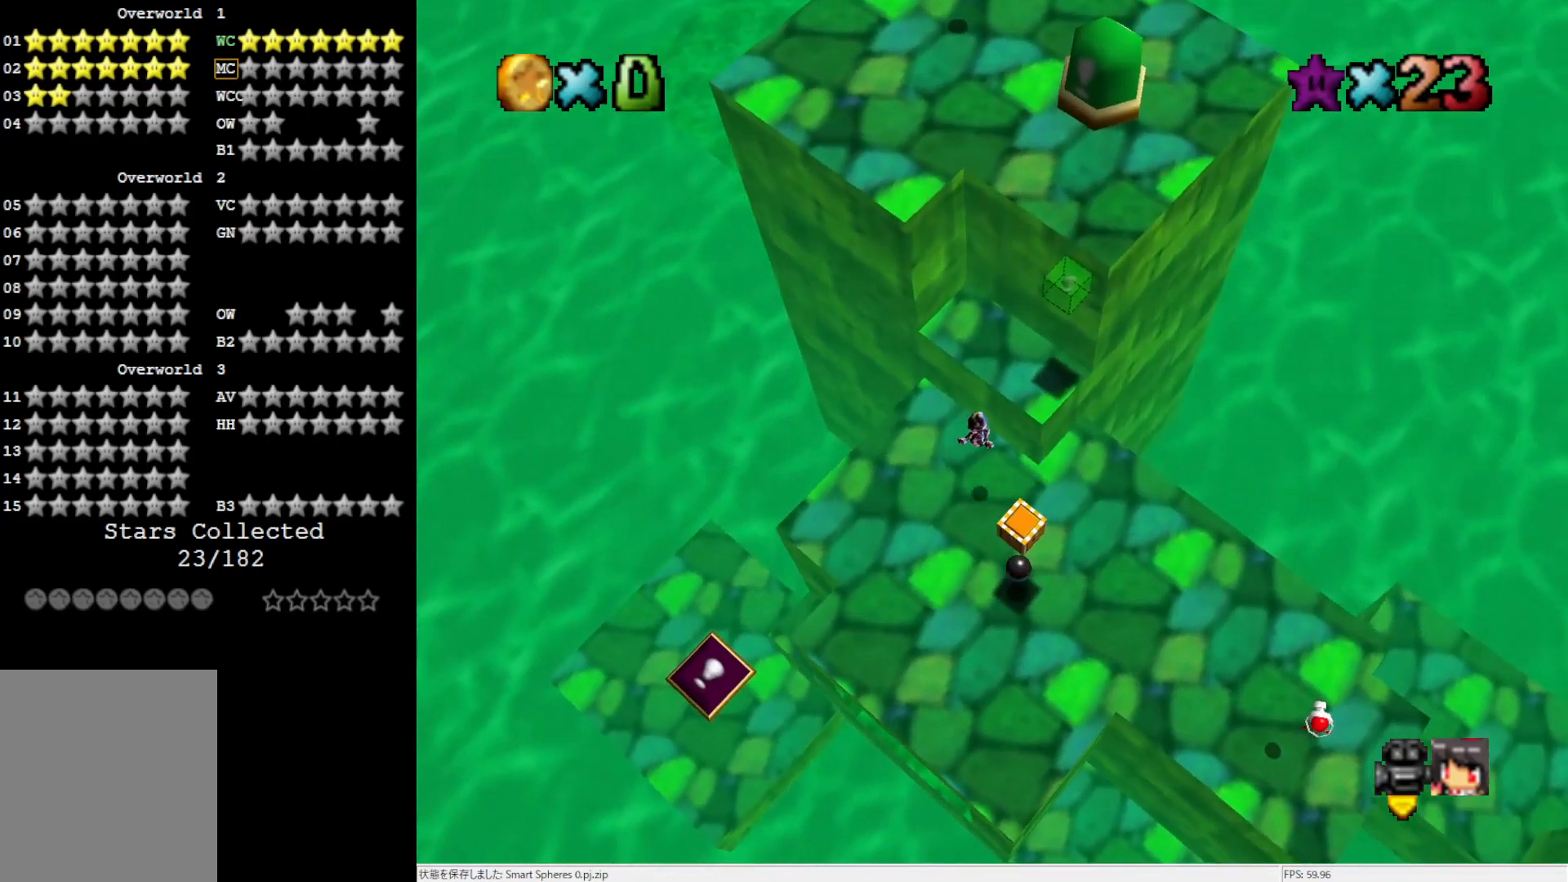
{"buttons": ["A"], "left_stick": "right", "events": [[167, "A", "down"]]}
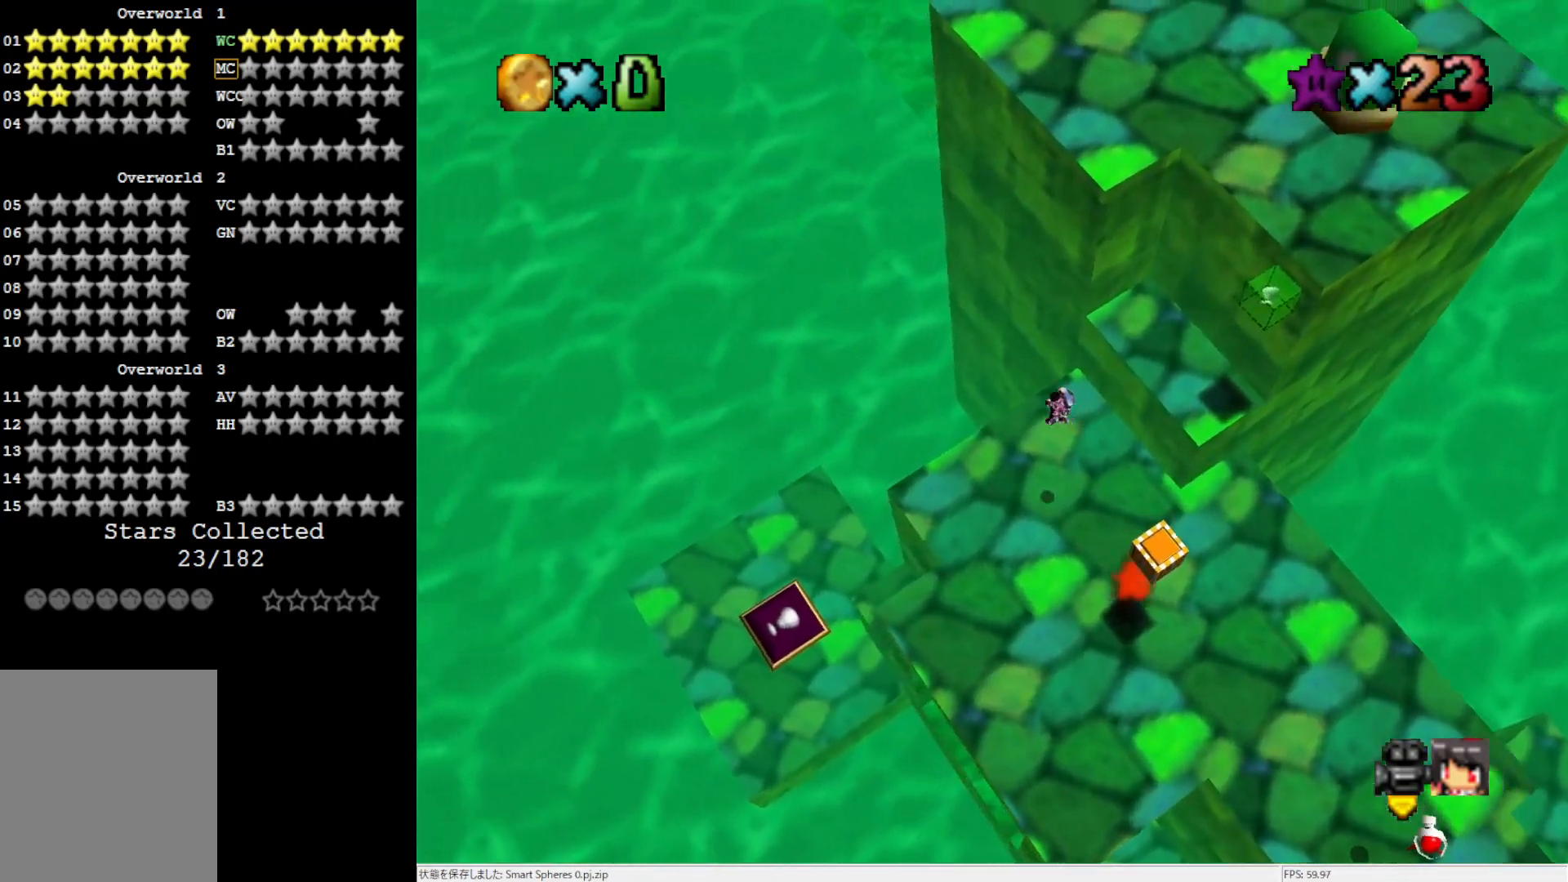
{"buttons": [], "left_stick": "right", "events": [[367, "A", "up"]]}
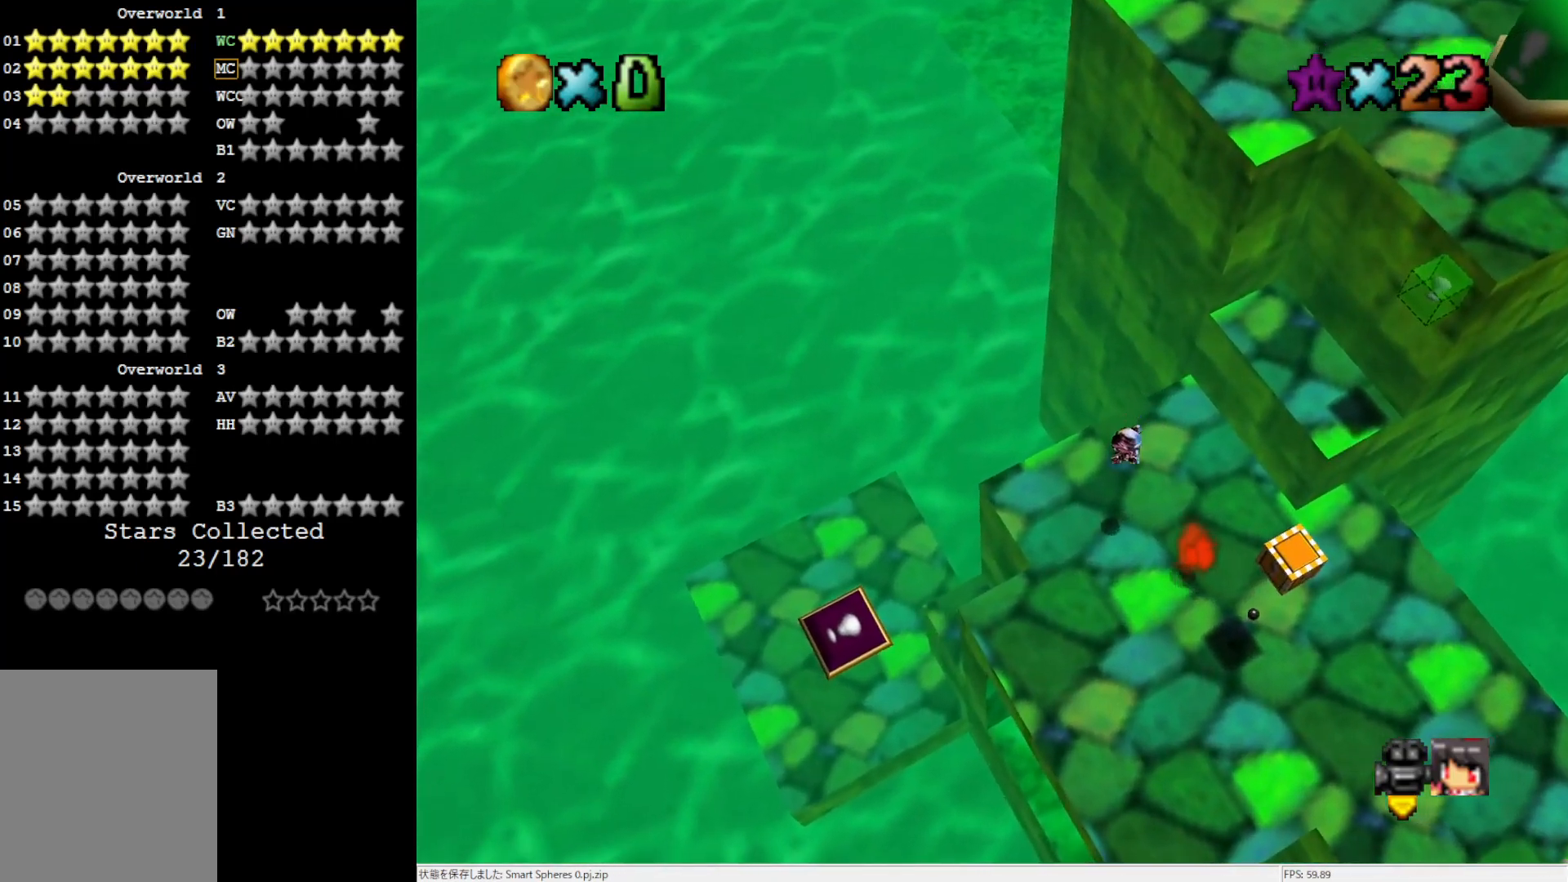
{"buttons": [], "left_stick": "center", "events": [[133, "left_stick", "center"], [200, "C_LEFT", "down"], [300, "C_LEFT", "up"]]}
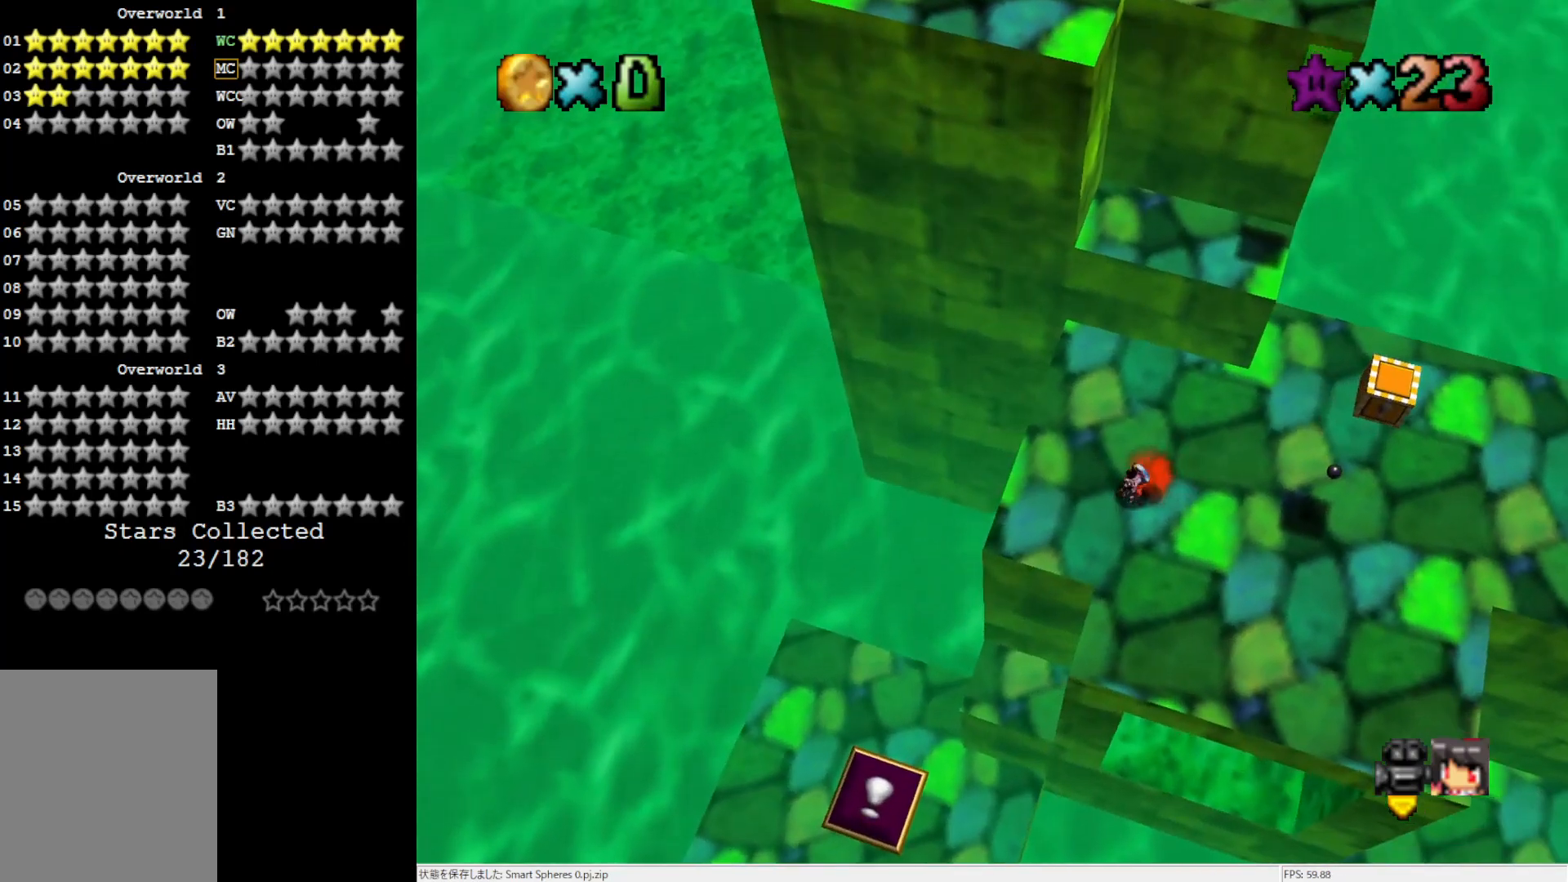
{"buttons": [], "left_stick": "up", "events": [[17, "left_stick", "up"]]}